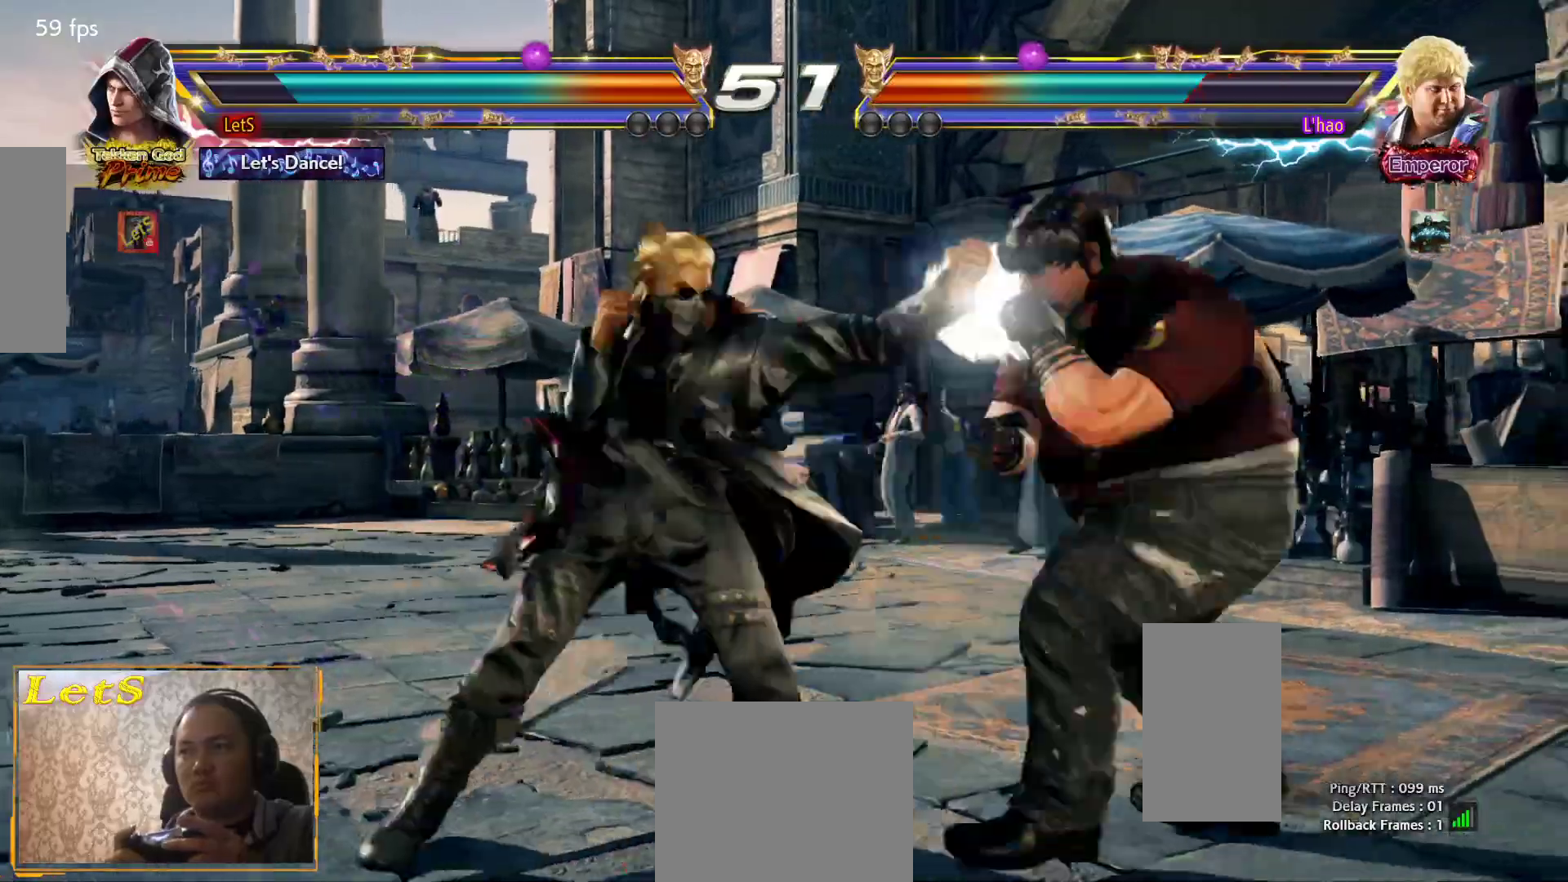
Gameplay with a controller (PlayStation layout); each line is a JSON object with the inputs held at the frame after it. "events" lists button and stick changes between this image and that frame as [ms after this image, input, new state], when the widget could be followed in between.
{"buttons": [], "left_stick": "center", "right_stick": "center", "events": [[267, "DPAD_LEFT", "up"], [300, "CROSS", "down"], [467, "CROSS", "up"]]}
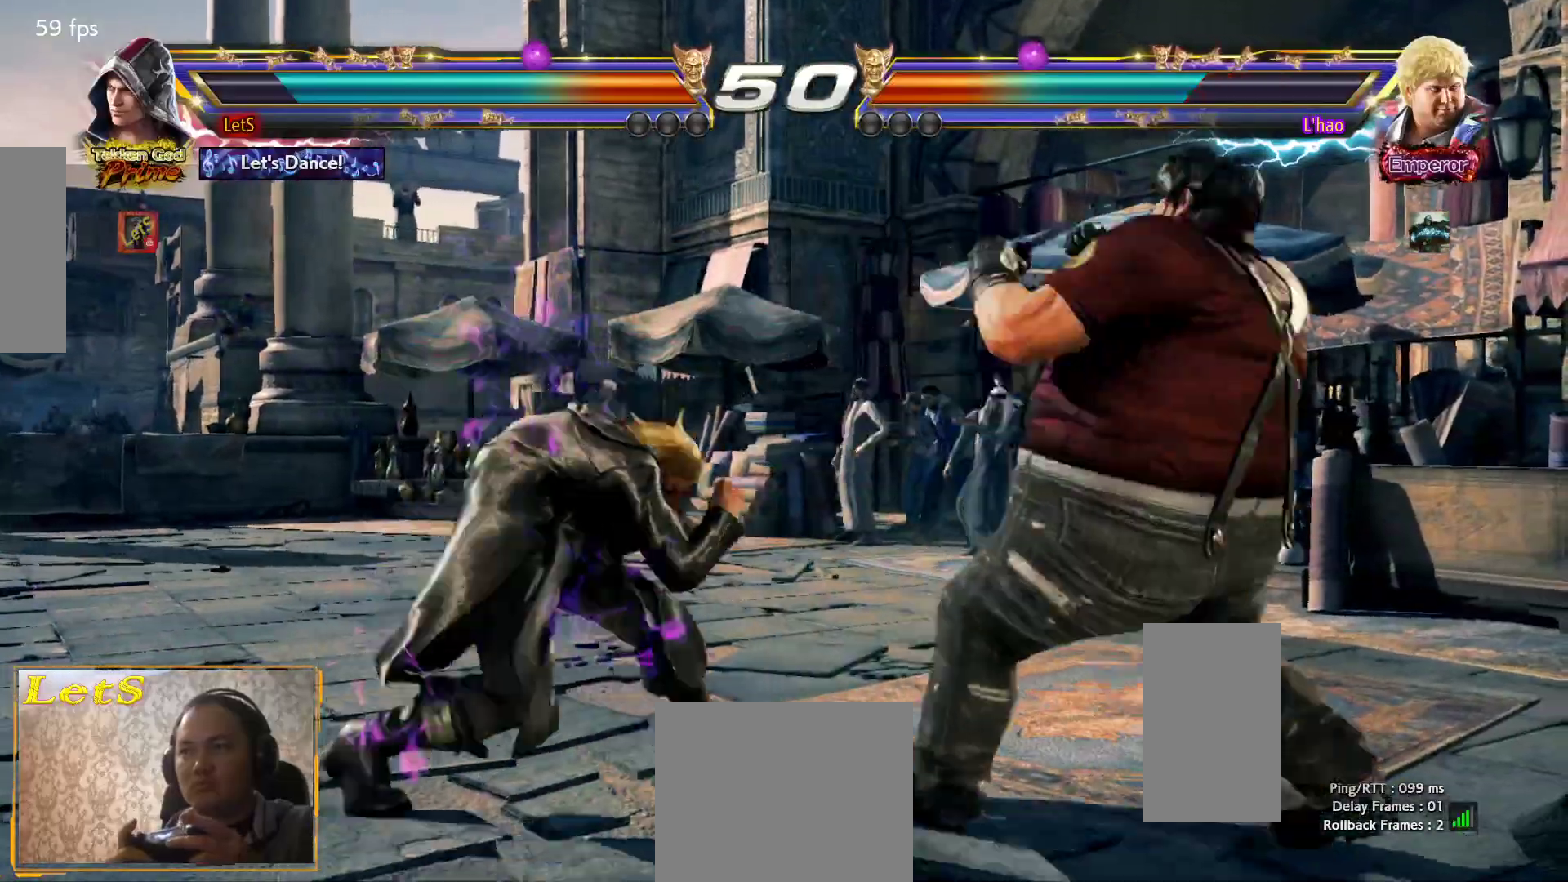
{"buttons": [], "left_stick": "center", "right_stick": "center", "events": [[33, "SQUARE", "down"], [100, "SQUARE", "up"], [200, "SQUARE", "down"], [267, "DPAD_RIGHT", "down"], [267, "SQUARE", "up"], [333, "SQUARE", "down"], [367, "SQUARE", "up"], [433, "SQUARE", "down"], [500, "DPAD_RIGHT", "up"], [500, "SQUARE", "up"]]}
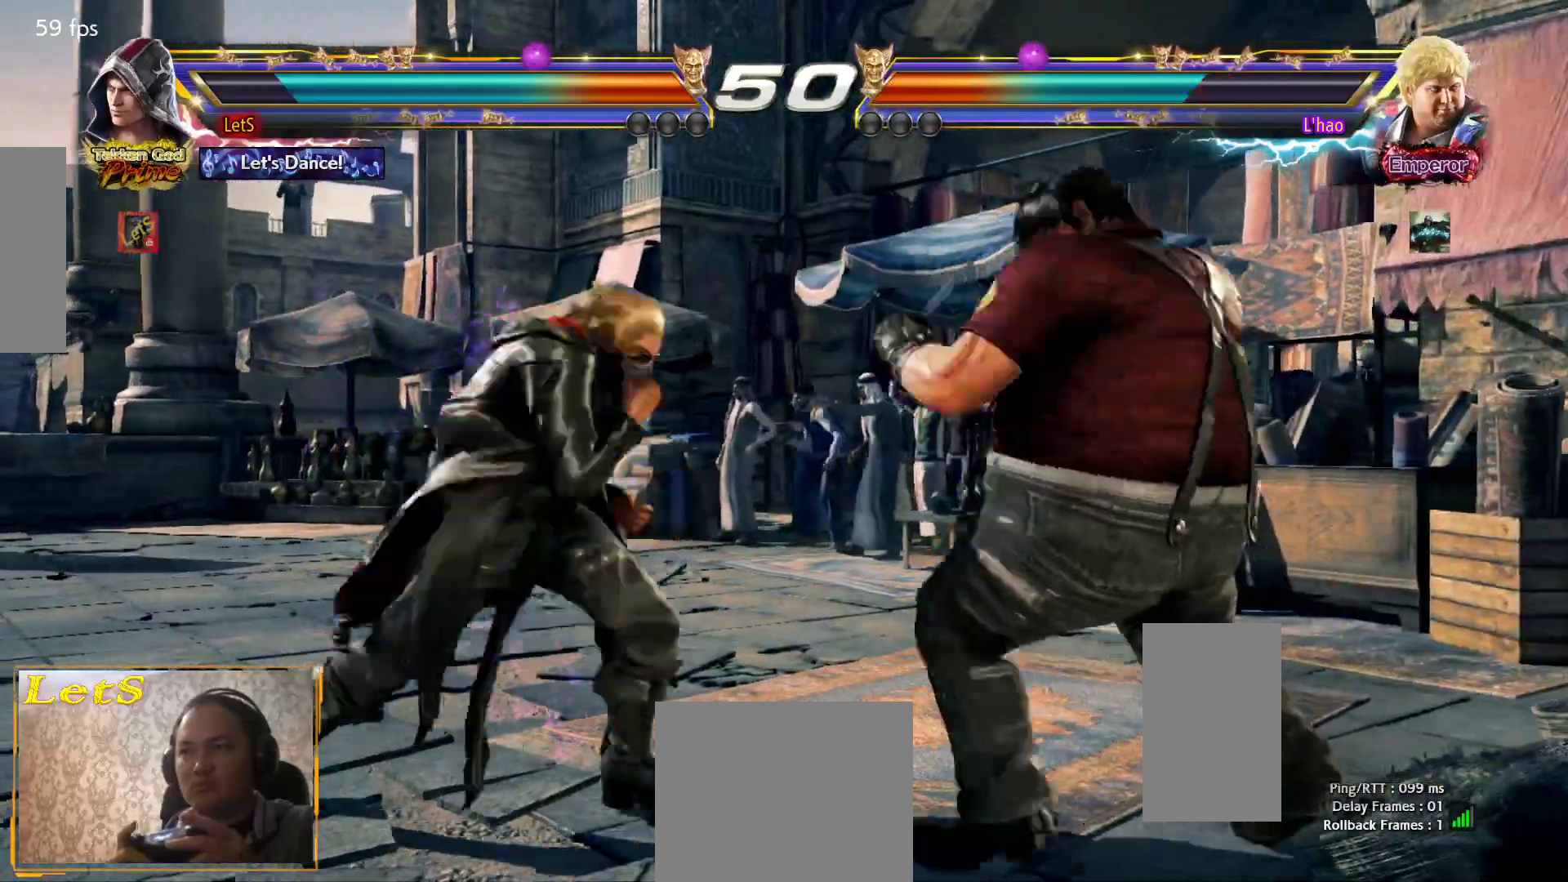
{"buttons": ["DPAD_LEFT"], "left_stick": "center", "right_stick": "center", "events": [[33, "DPAD_LEFT", "down"]]}
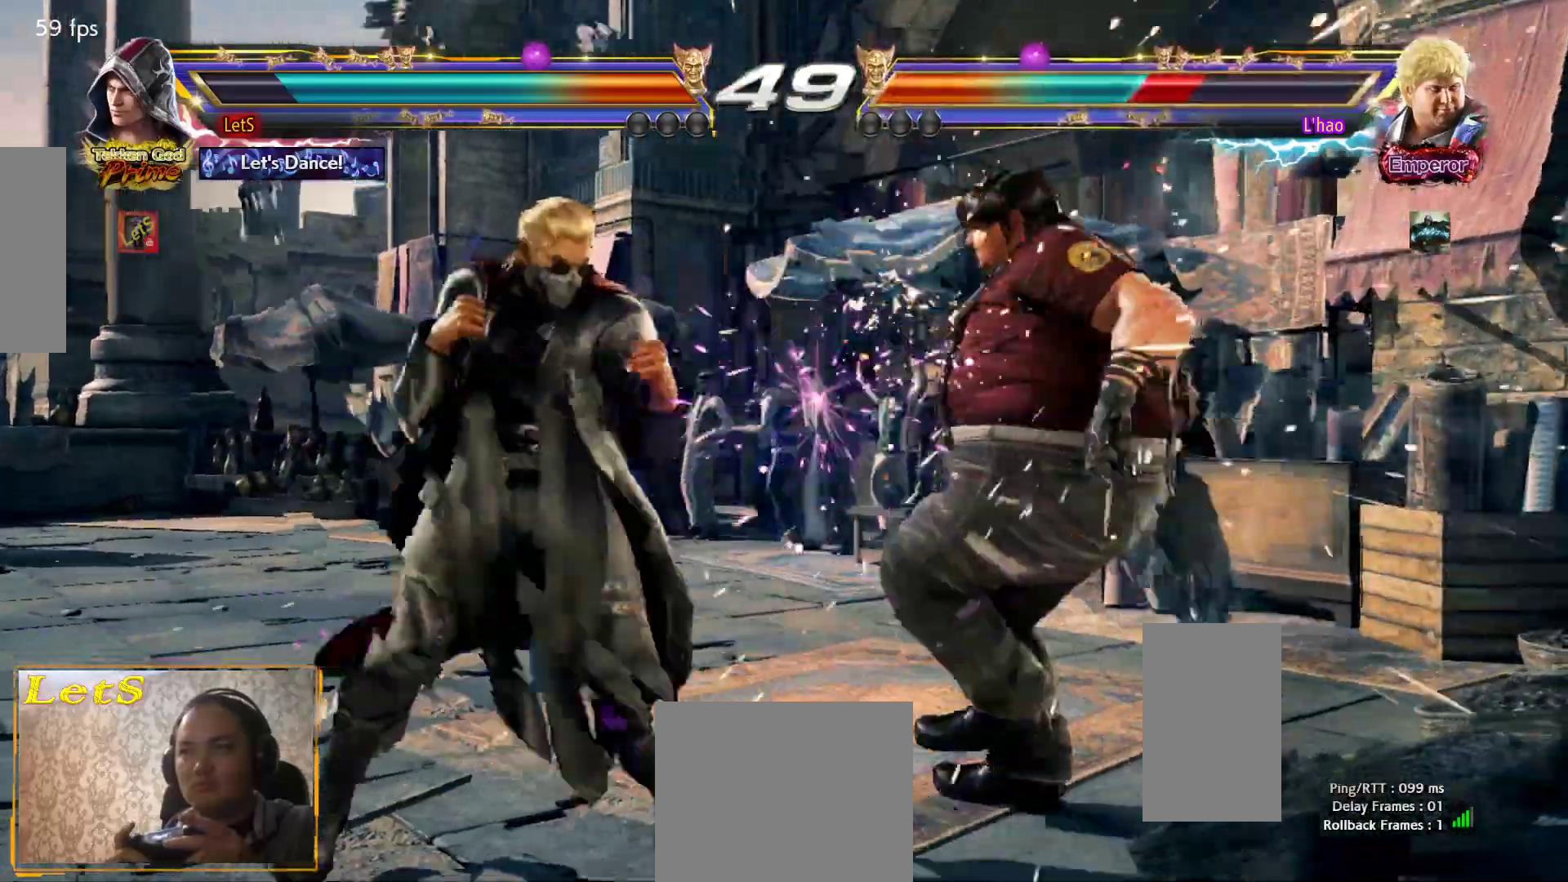
{"buttons": [], "left_stick": "center", "right_stick": "center", "events": [[67, "DPAD_LEFT", "up"], [200, "DPAD_LEFT", "down"], [300, "CROSS", "down"], [300, "DPAD_LEFT", "up"], [367, "SQUARE", "down"], [400, "SQUARE", "up"], [500, "CROSS", "up"]]}
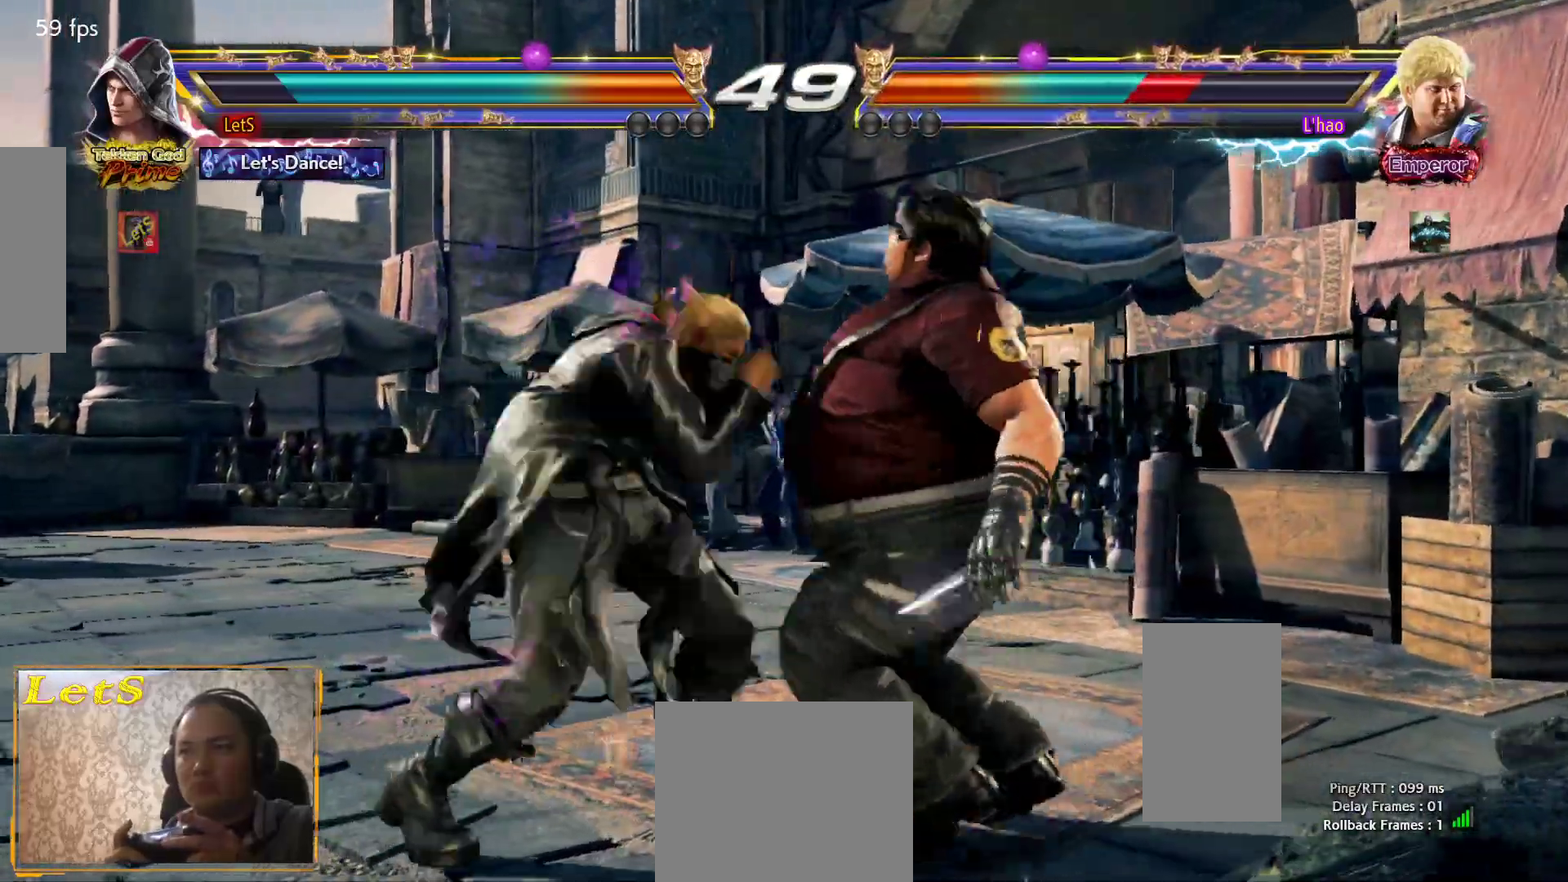
{"buttons": ["SQUARE"], "left_stick": "center", "right_stick": "center", "events": [[133, "SQUARE", "down"], [300, "SQUARE", "up"], [367, "SQUARE", "down"], [433, "SQUARE", "up"], [500, "SQUARE", "down"]]}
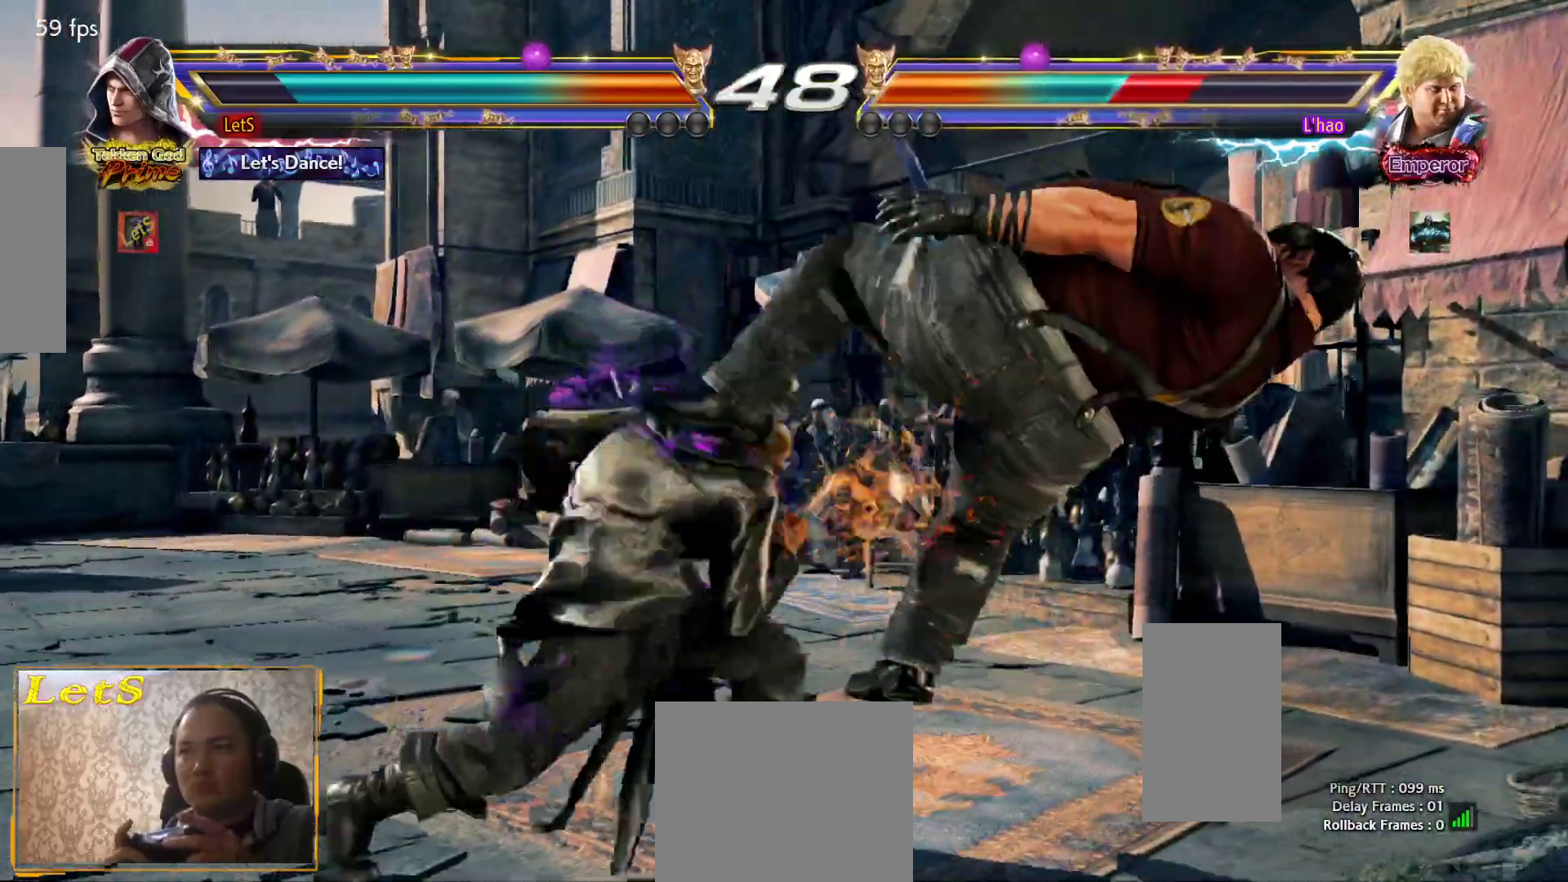
{"buttons": ["SQUARE", "DPAD_DOWN", "DPAD_RIGHT"], "left_stick": "center", "right_stick": "center", "events": [[133, "SQUARE", "up"], [433, "DPAD_DOWN", "down"], [433, "DPAD_RIGHT", "down"], [433, "SQUARE", "down"]]}
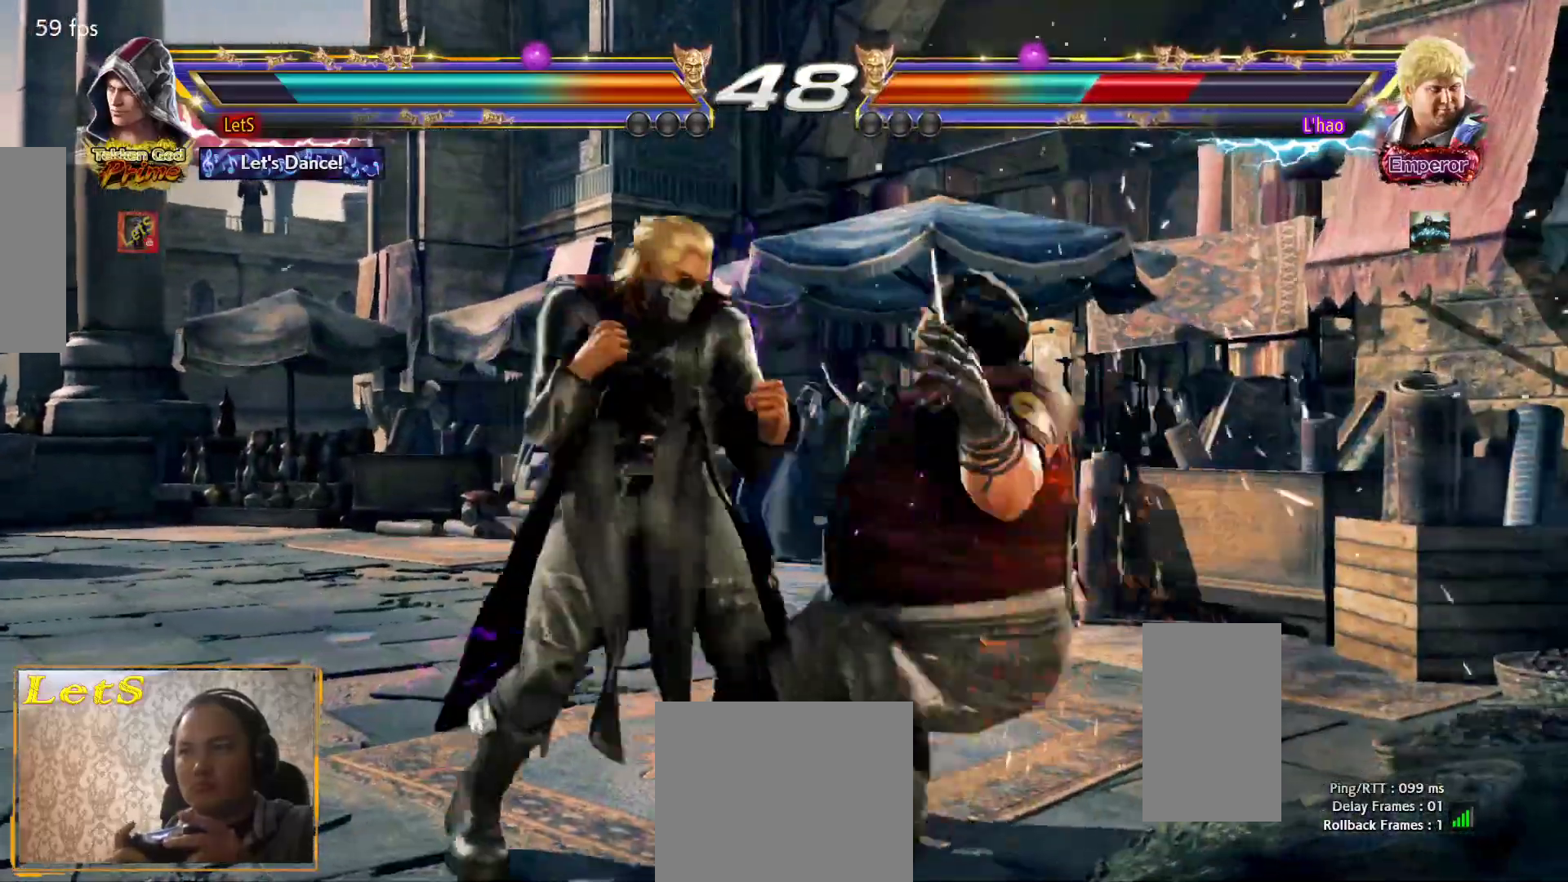
{"buttons": [], "left_stick": "center", "right_stick": "center", "events": [[67, "DPAD_DOWN", "up"], [67, "DPAD_RIGHT", "up"], [67, "SQUARE", "up"], [400, "DPAD_UP", "down"], [500, "DPAD_UP", "up"]]}
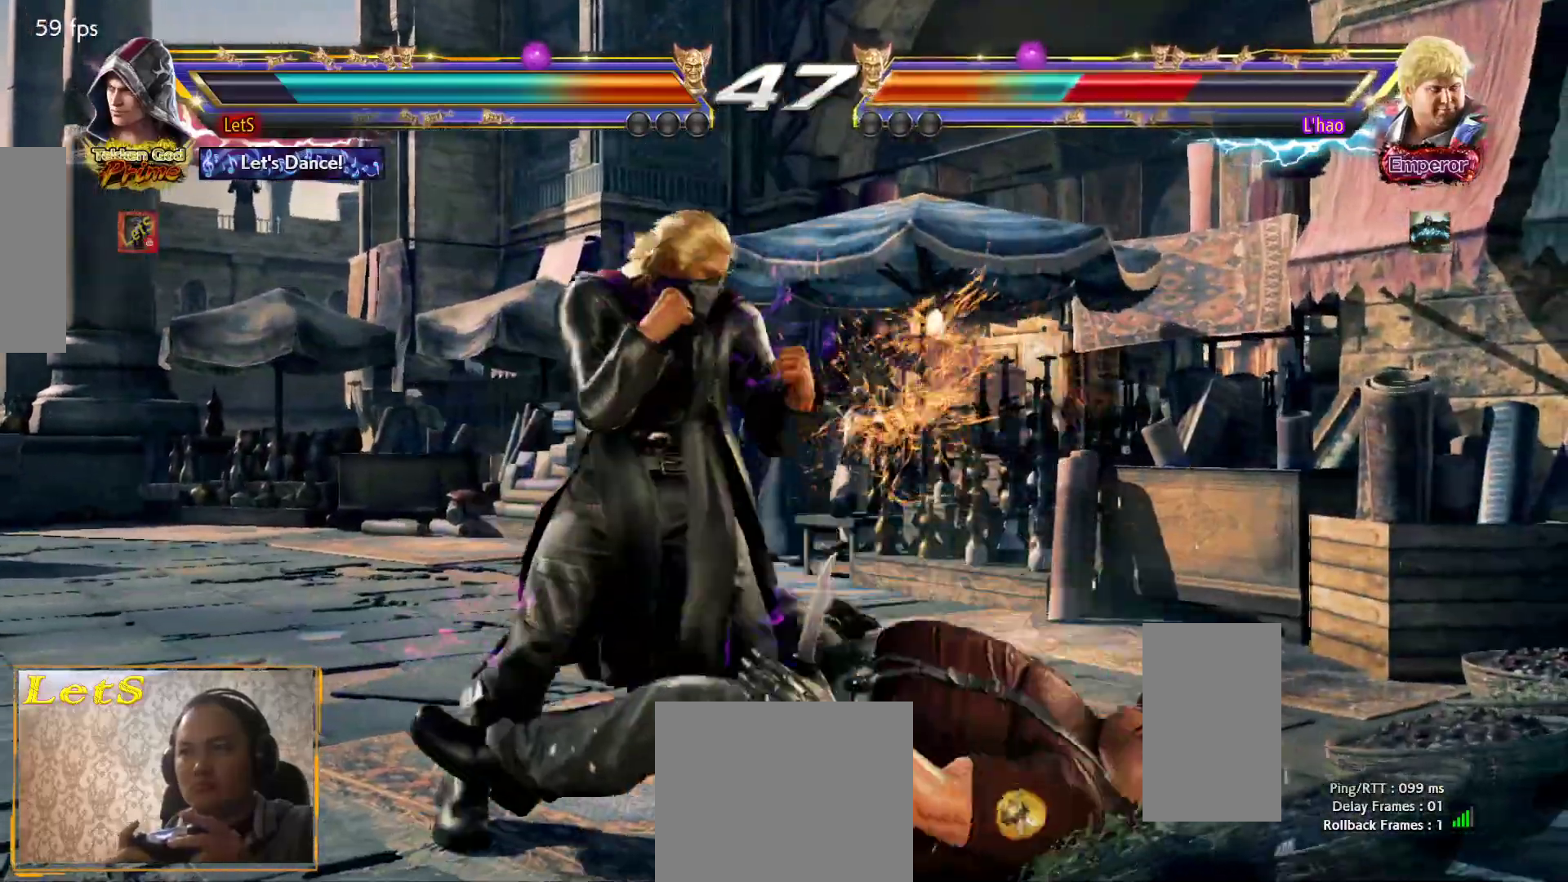
{"buttons": ["TRIANGLE"], "left_stick": "center", "right_stick": "center", "events": [[133, "DPAD_DOWN", "down"], [133, "DPAD_LEFT", "down"], [167, "CROSS", "down"], [267, "DPAD_DOWN", "up"], [267, "DPAD_LEFT", "up"], [333, "TRIANGLE", "down"], [433, "TRIANGLE", "up"], [500, "CROSS", "up"], [500, "TRIANGLE", "down"]]}
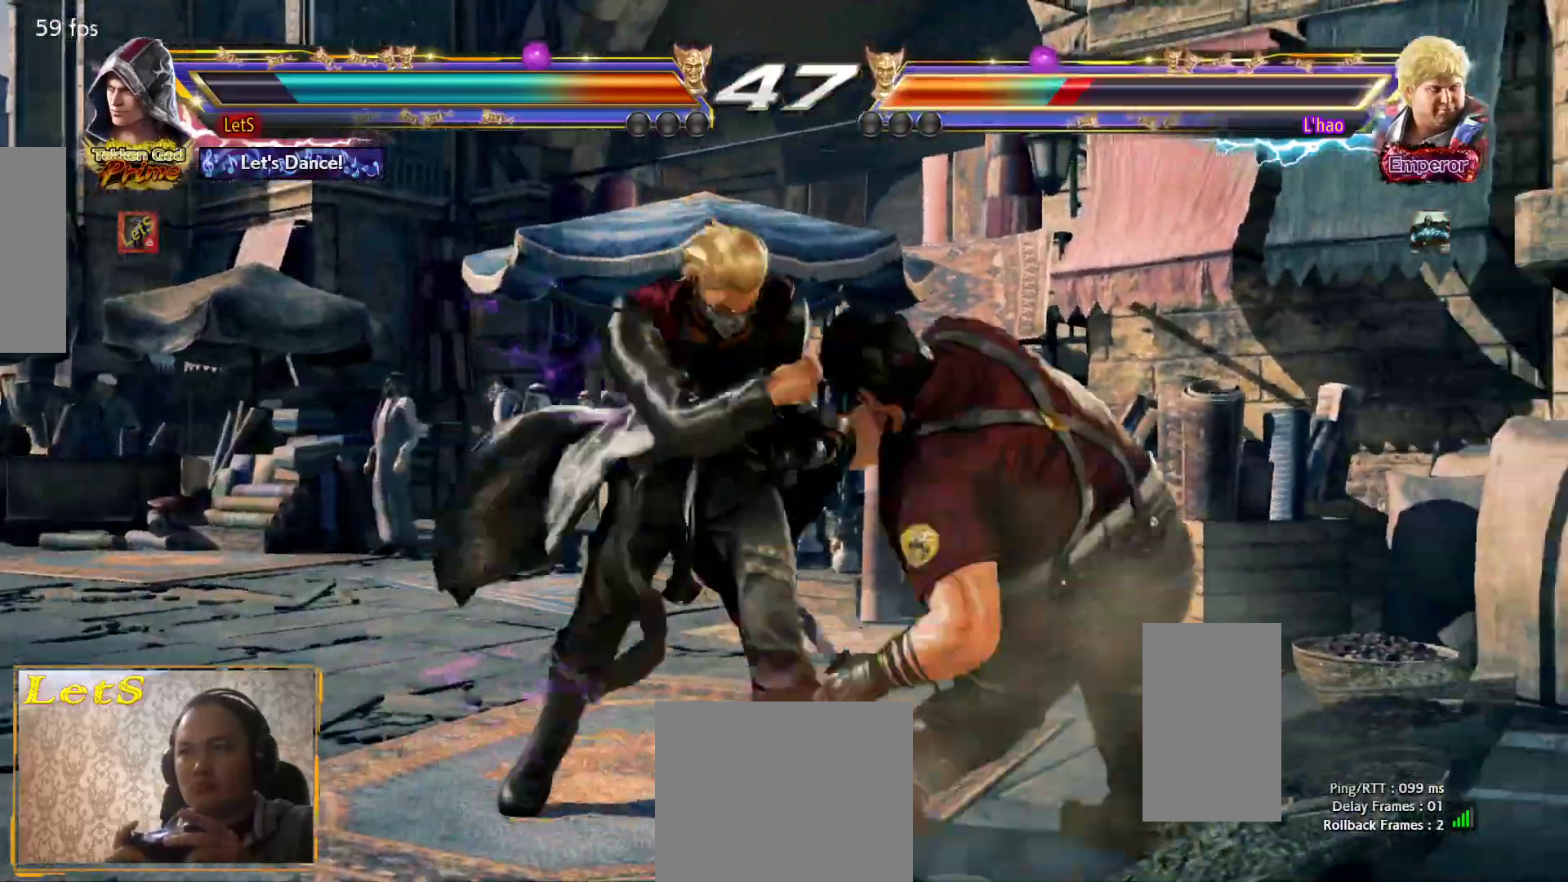
{"buttons": [], "left_stick": "center", "right_stick": "center", "events": [[67, "TRIANGLE", "up"], [100, "TRIANGLE", "down"], [200, "TRIANGLE", "up"], [267, "TRIANGLE", "down"], [367, "TRIANGLE", "up"]]}
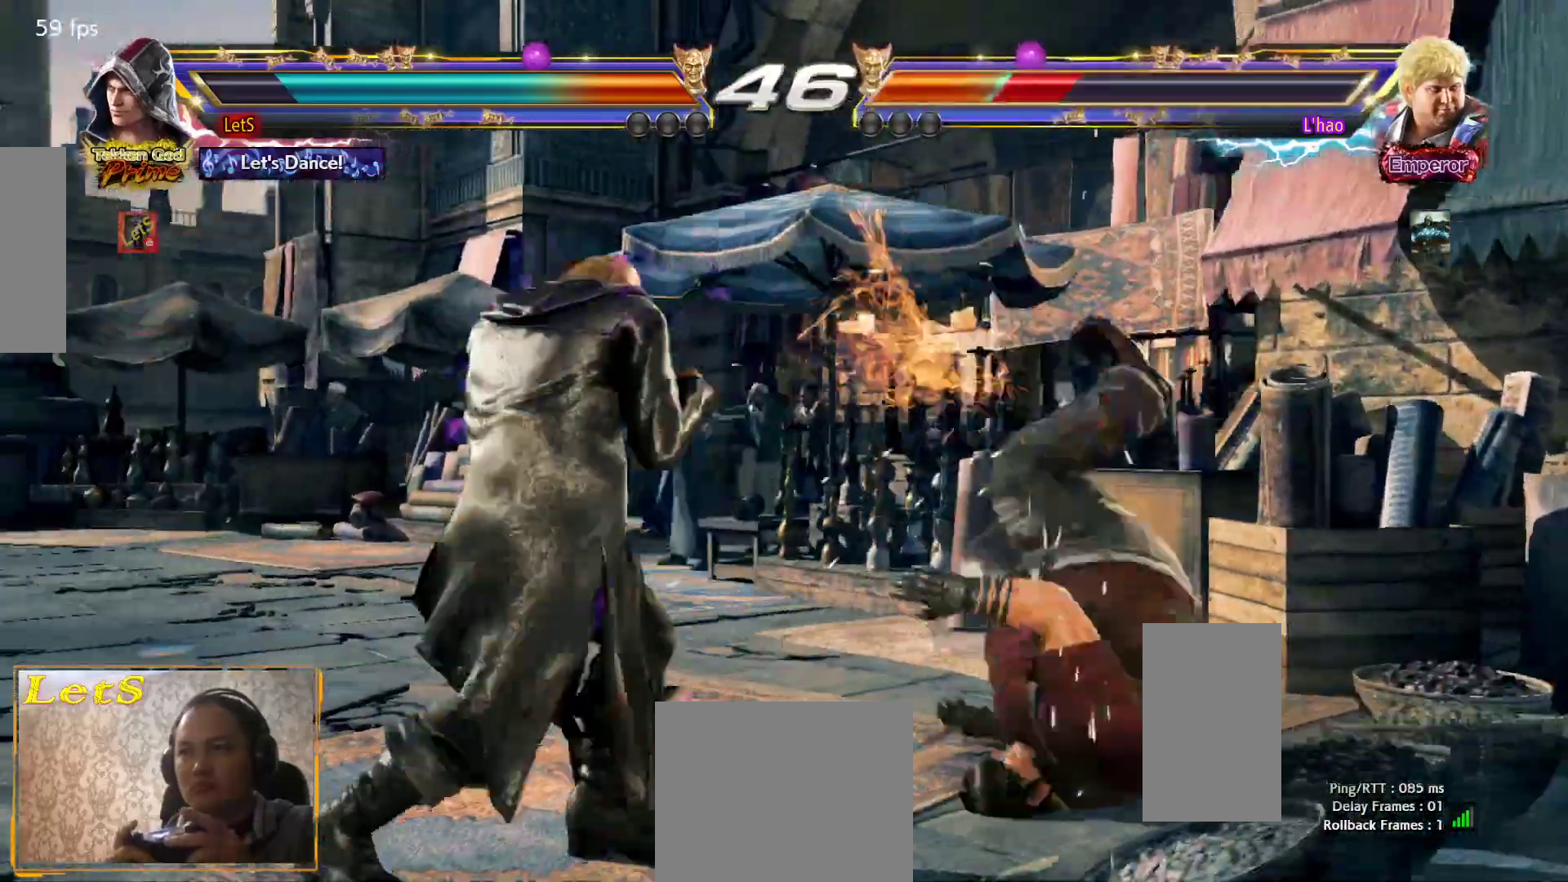
{"buttons": [], "left_stick": "center", "right_stick": "center", "events": [[133, "DPAD_RIGHT", "down"], [167, "L2", "down"], [233, "DPAD_RIGHT", "up"], [233, "L2", "up"], [300, "DPAD_DOWN", "down"], [300, "TRIANGLE", "down"], [367, "DPAD_DOWN", "up"], [433, "TRIANGLE", "up"]]}
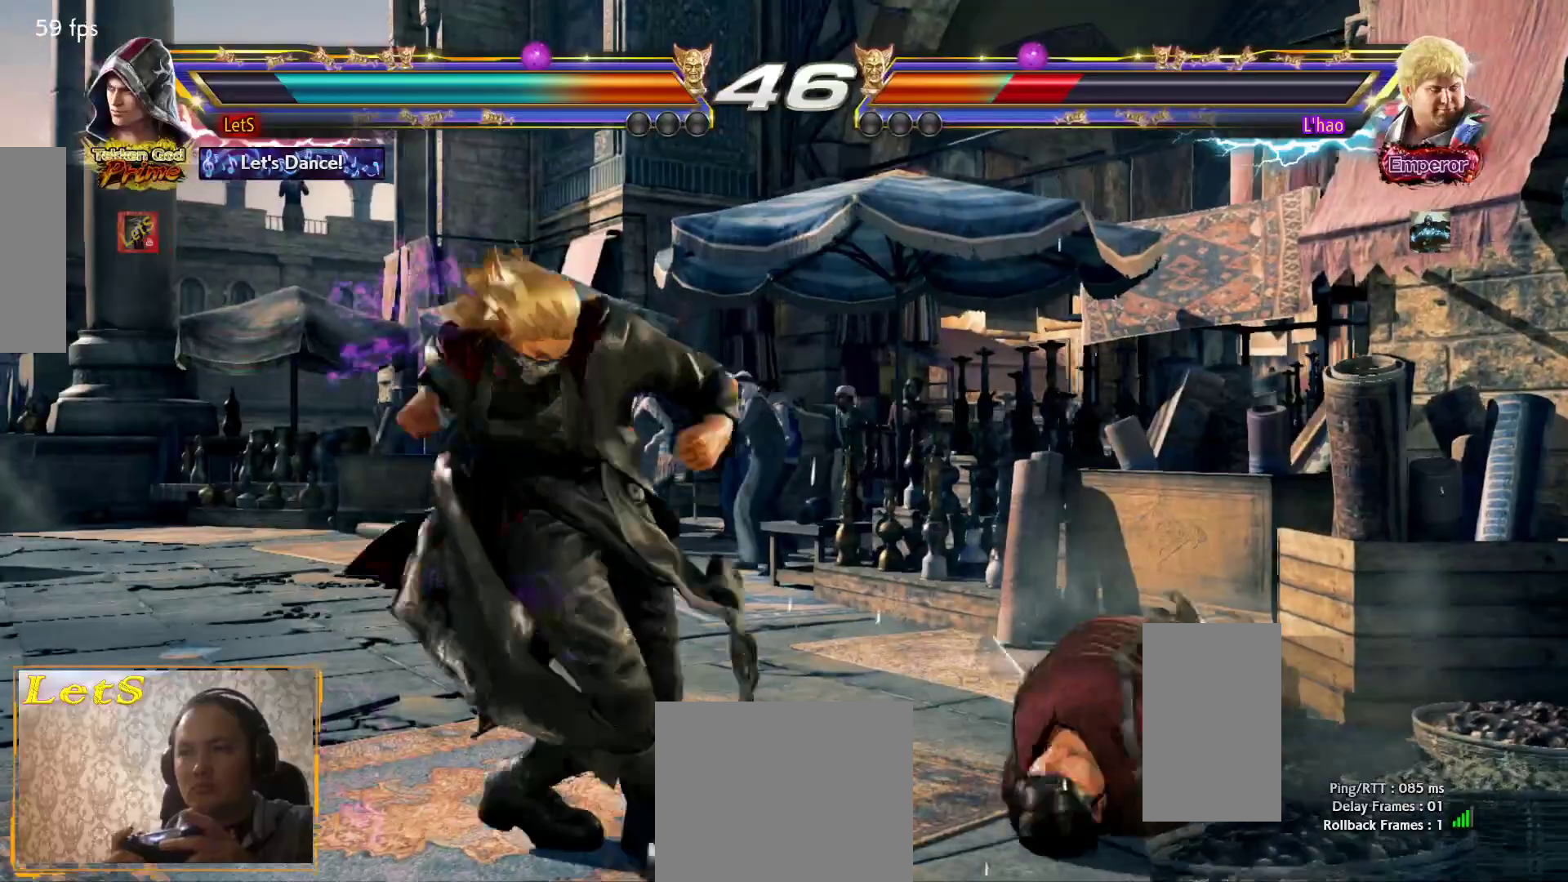
{"buttons": [], "left_stick": "center", "right_stick": "center", "events": []}
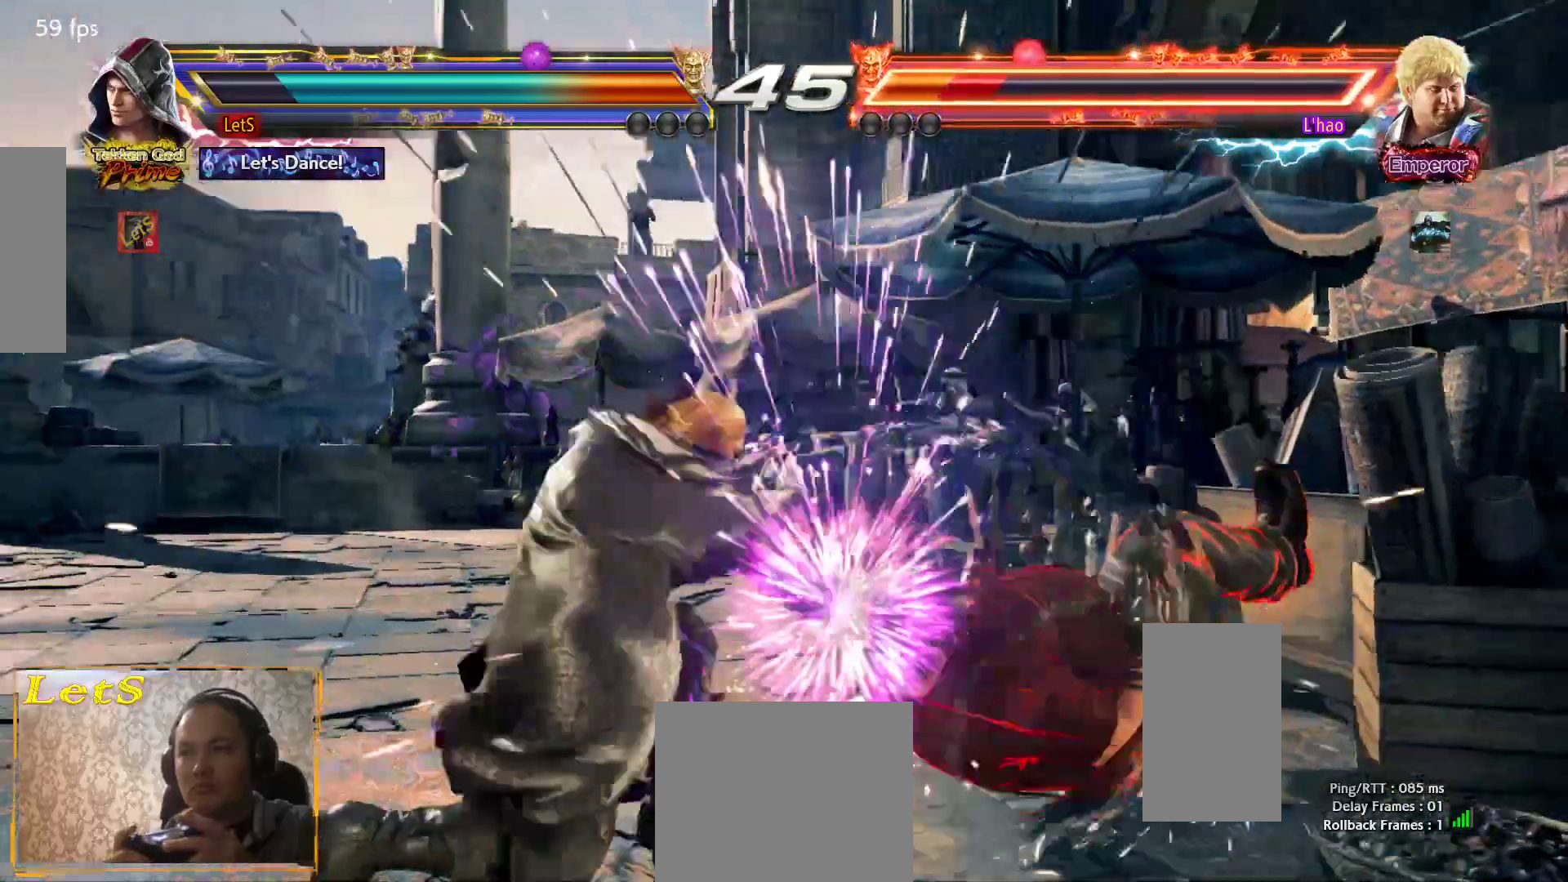
{"buttons": ["SQUARE", "DPAD_DOWN", "DPAD_RIGHT"], "left_stick": "center", "right_stick": "center", "events": [[67, "DPAD_DOWN", "down"], [67, "DPAD_RIGHT", "down"], [133, "SQUARE", "down"], [367, "SQUARE", "up"], [433, "SQUARE", "down"]]}
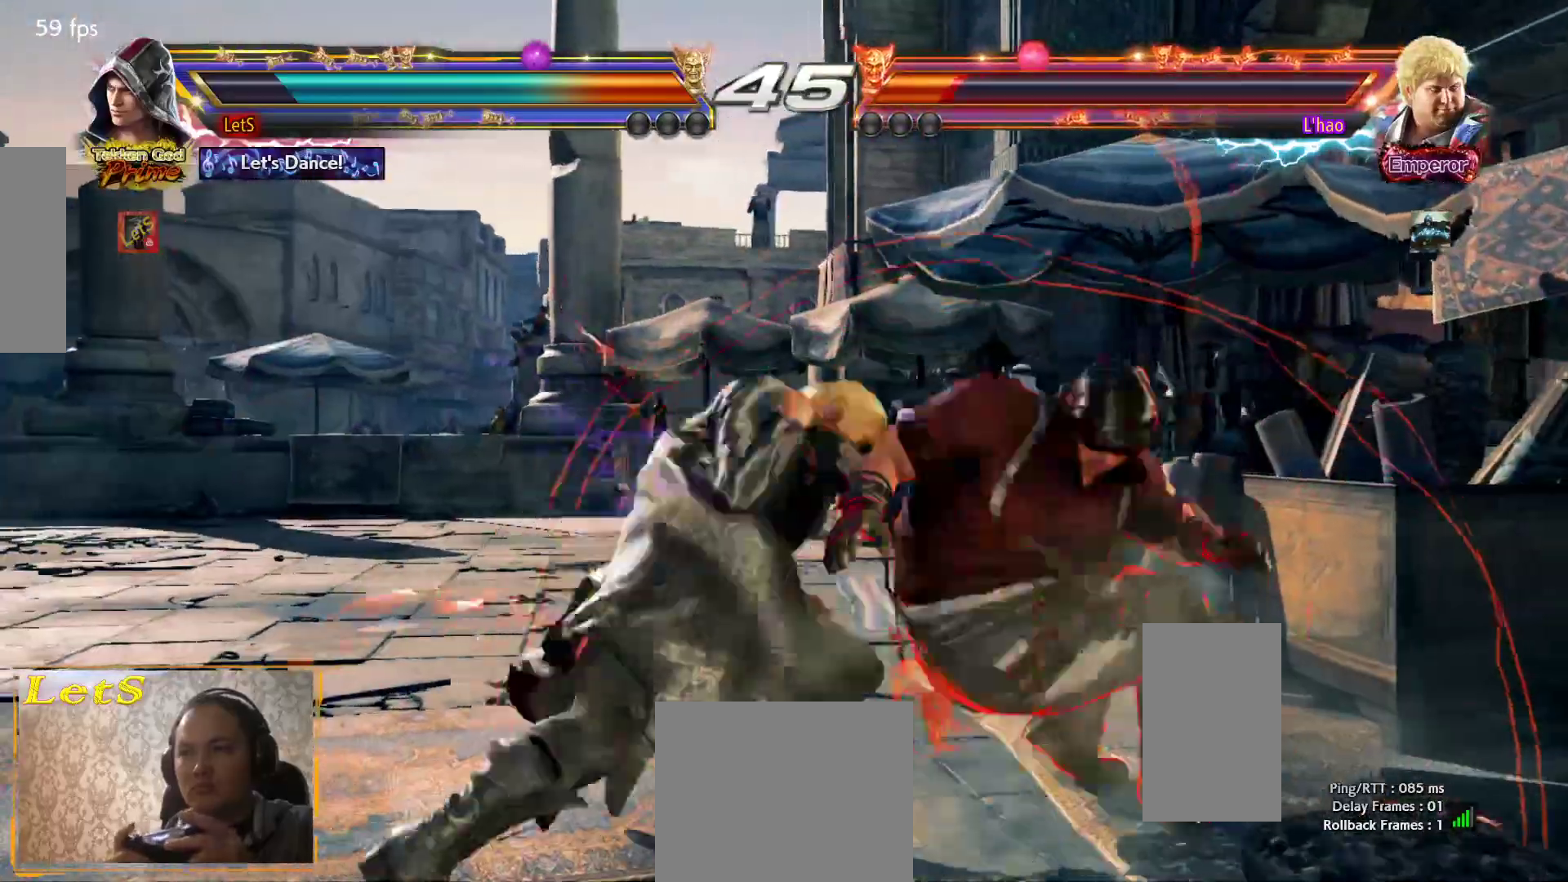
{"buttons": ["DPAD_LEFT"], "left_stick": "center", "right_stick": "center", "events": [[33, "SQUARE", "up"], [100, "DPAD_DOWN", "up"], [100, "DPAD_RIGHT", "up"], [333, "DPAD_LEFT", "down"], [433, "SQUARE", "down"], [500, "SQUARE", "up"]]}
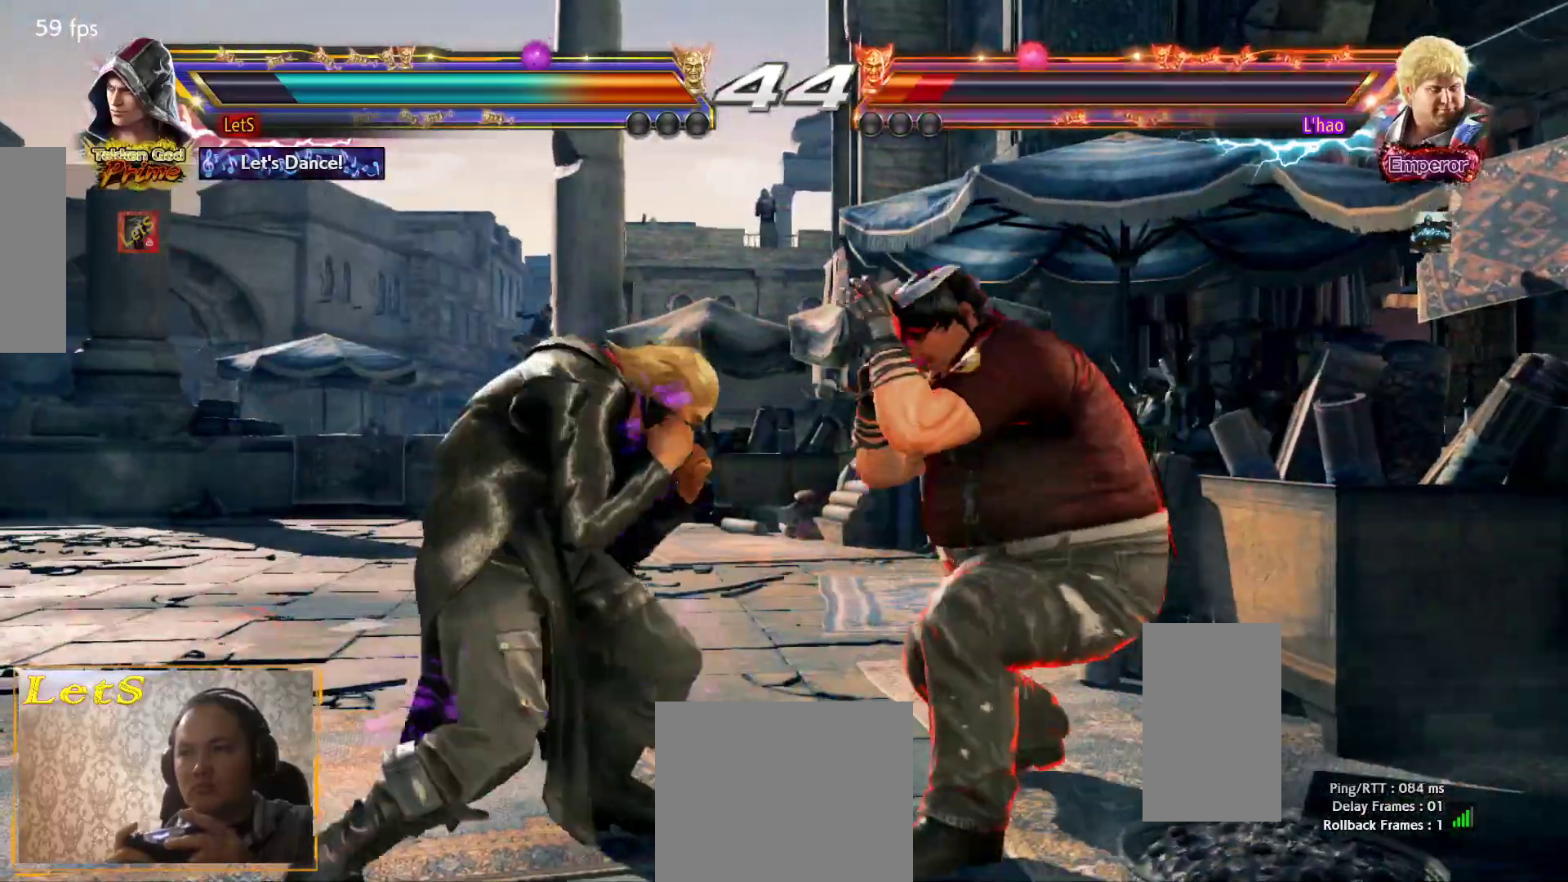
{"buttons": ["DPAD_LEFT"], "left_stick": "center", "right_stick": "center", "events": [[100, "SQUARE", "down"], [133, "SQUARE", "up"], [200, "SQUARE", "down"], [267, "SQUARE", "up"], [367, "TRIANGLE", "down"], [500, "TRIANGLE", "up"]]}
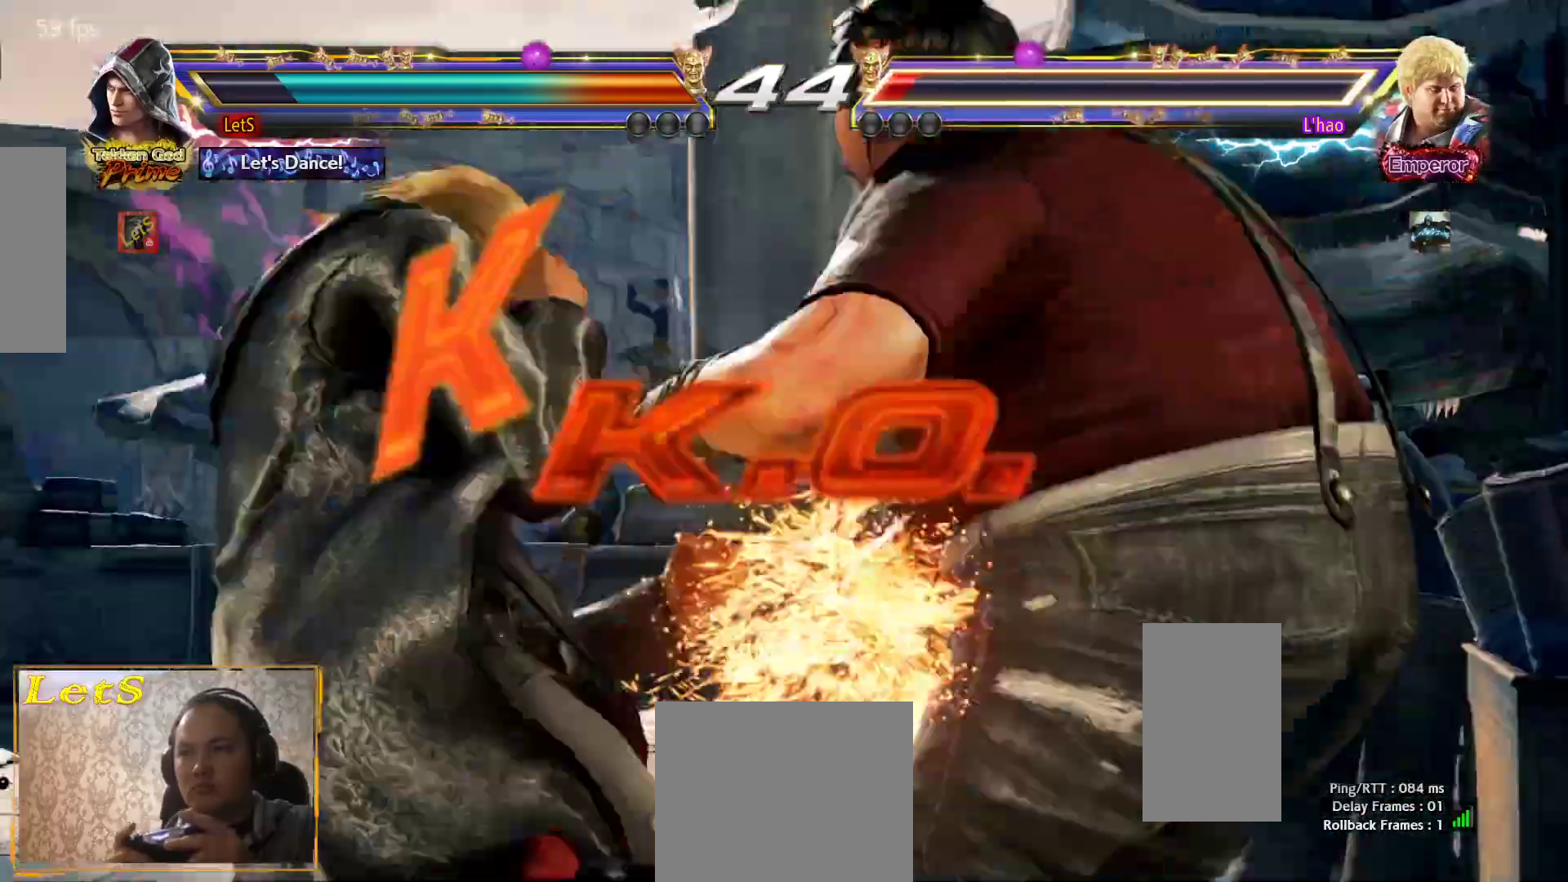
{"buttons": ["DPAD_LEFT"], "left_stick": "center", "right_stick": "center", "events": [[133, "SQUARE", "down"], [200, "SQUARE", "up"], [267, "SQUARE", "down"], [367, "SQUARE", "up"], [400, "SQUARE", "down"], [500, "SQUARE", "up"]]}
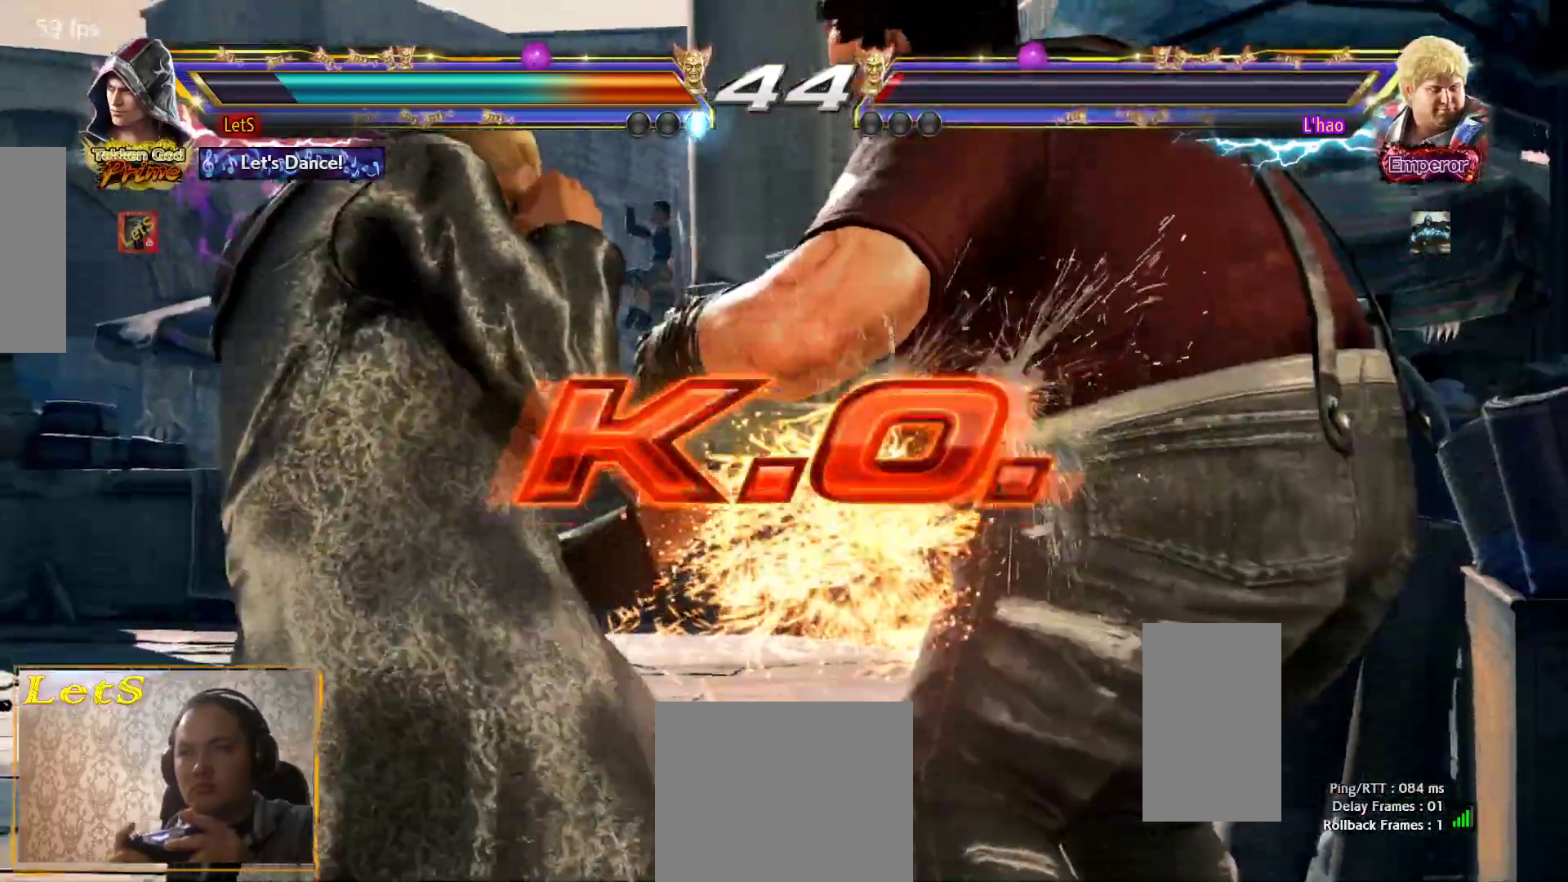
{"buttons": [], "left_stick": "center", "right_stick": "center", "events": [[67, "SQUARE", "down"], [133, "SQUARE", "up"], [300, "DPAD_LEFT", "up"]]}
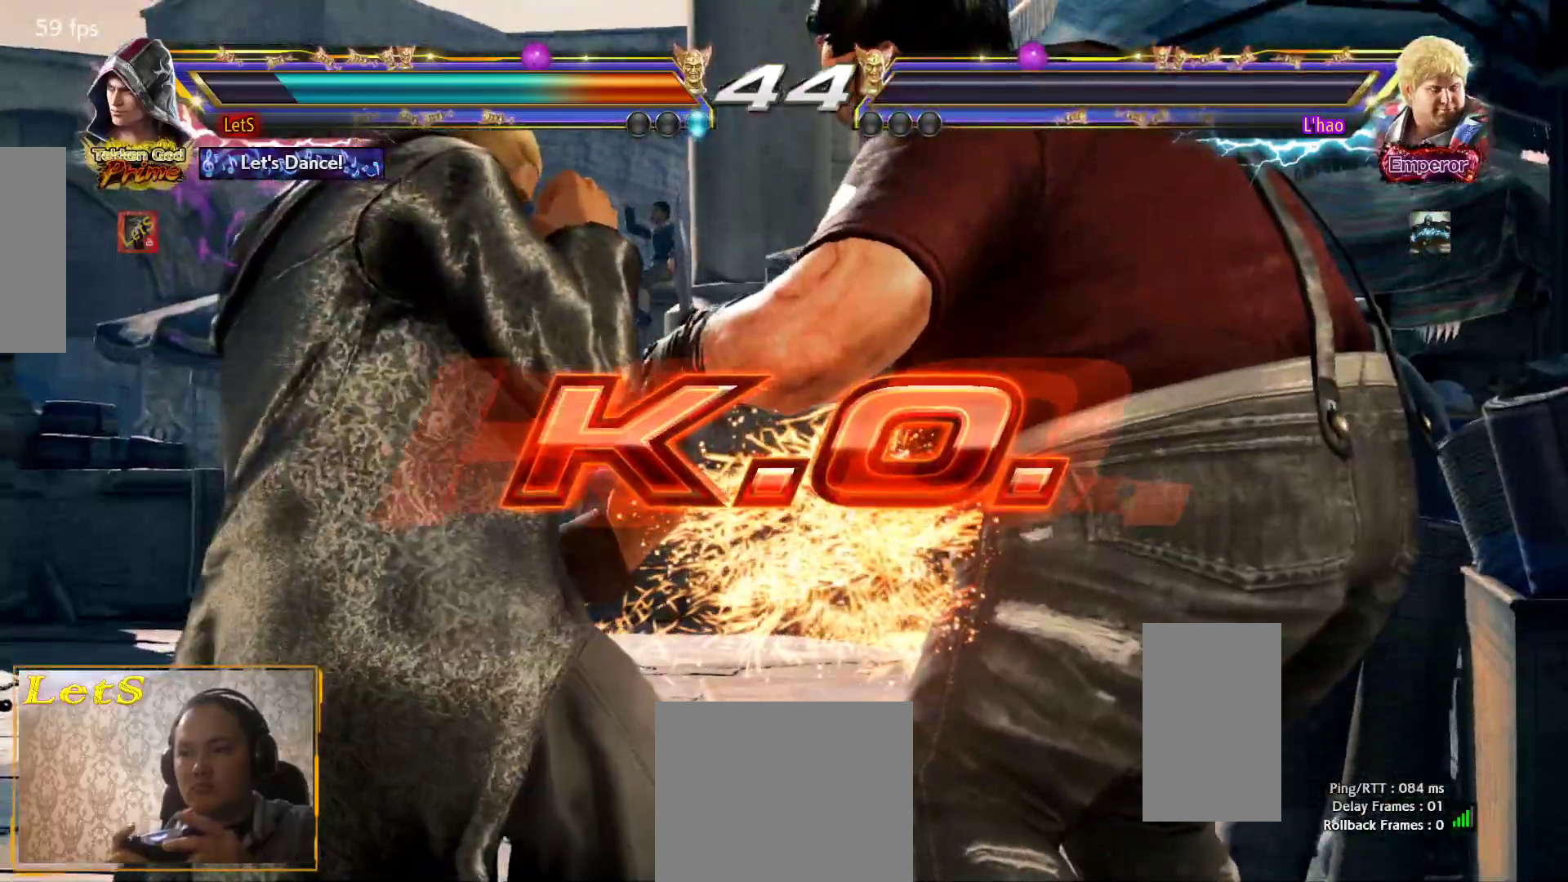
{"buttons": [], "left_stick": "center", "right_stick": "center", "events": []}
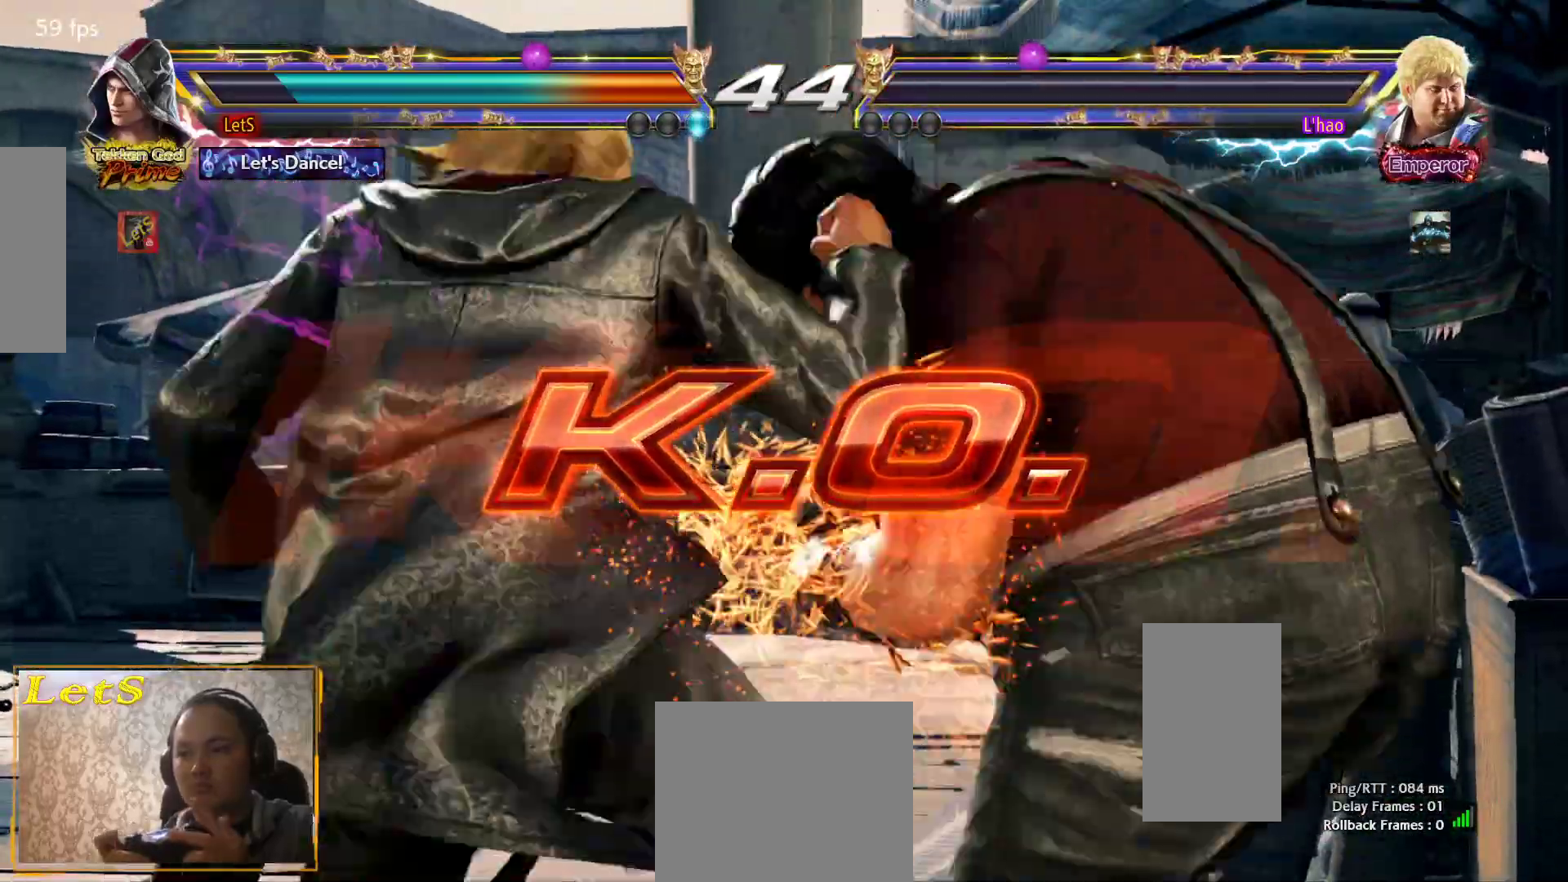
{"buttons": [], "left_stick": "center", "right_stick": "center", "events": []}
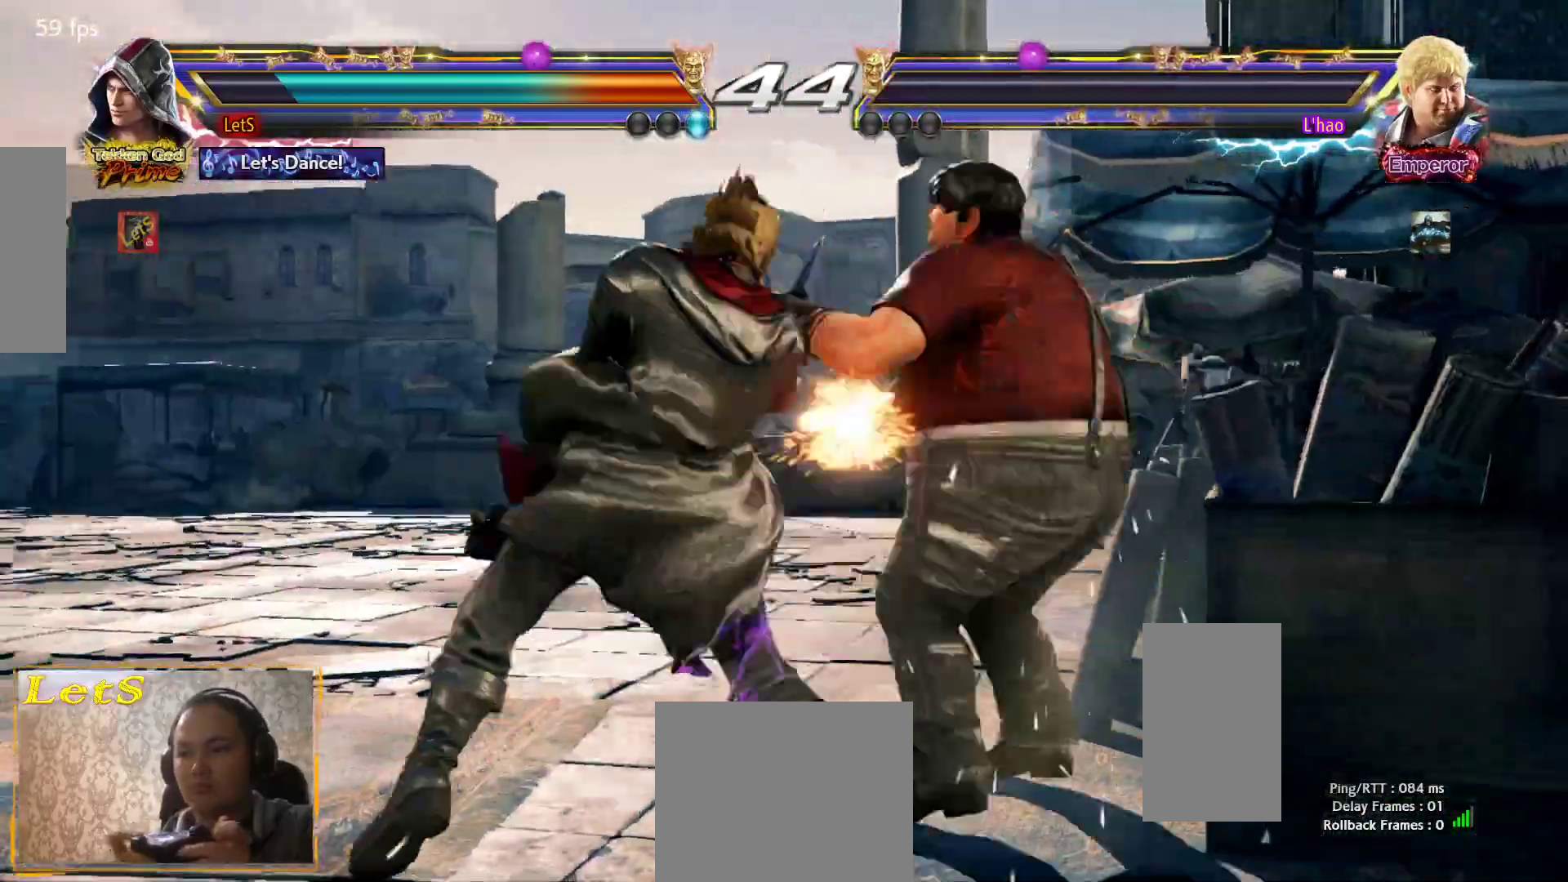
{"buttons": [], "left_stick": "center", "right_stick": "center", "events": []}
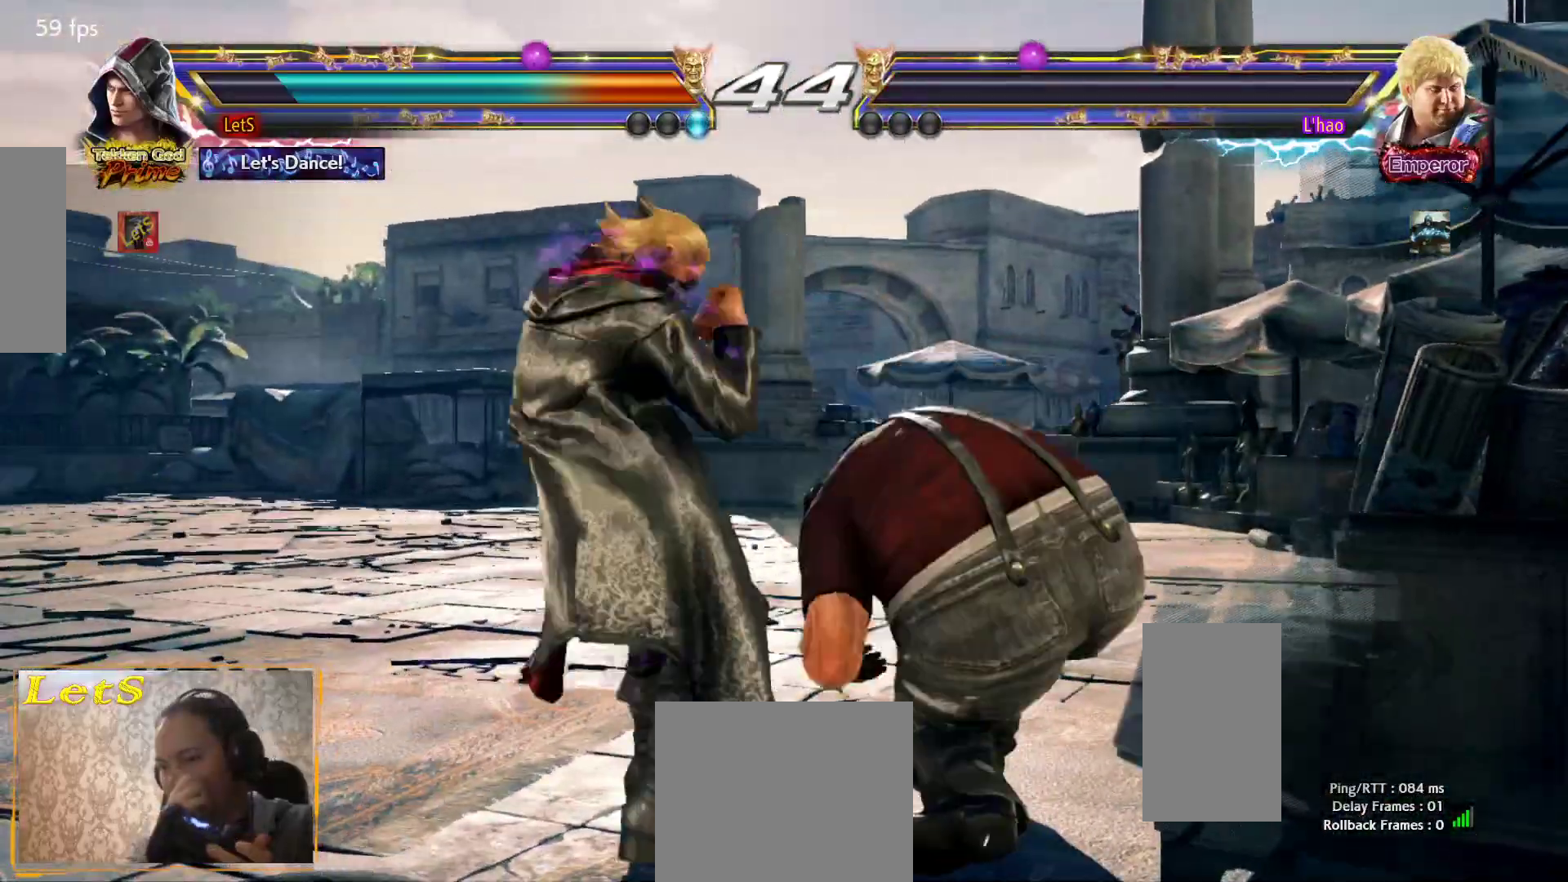
{"buttons": [], "left_stick": "center", "right_stick": "center", "events": []}
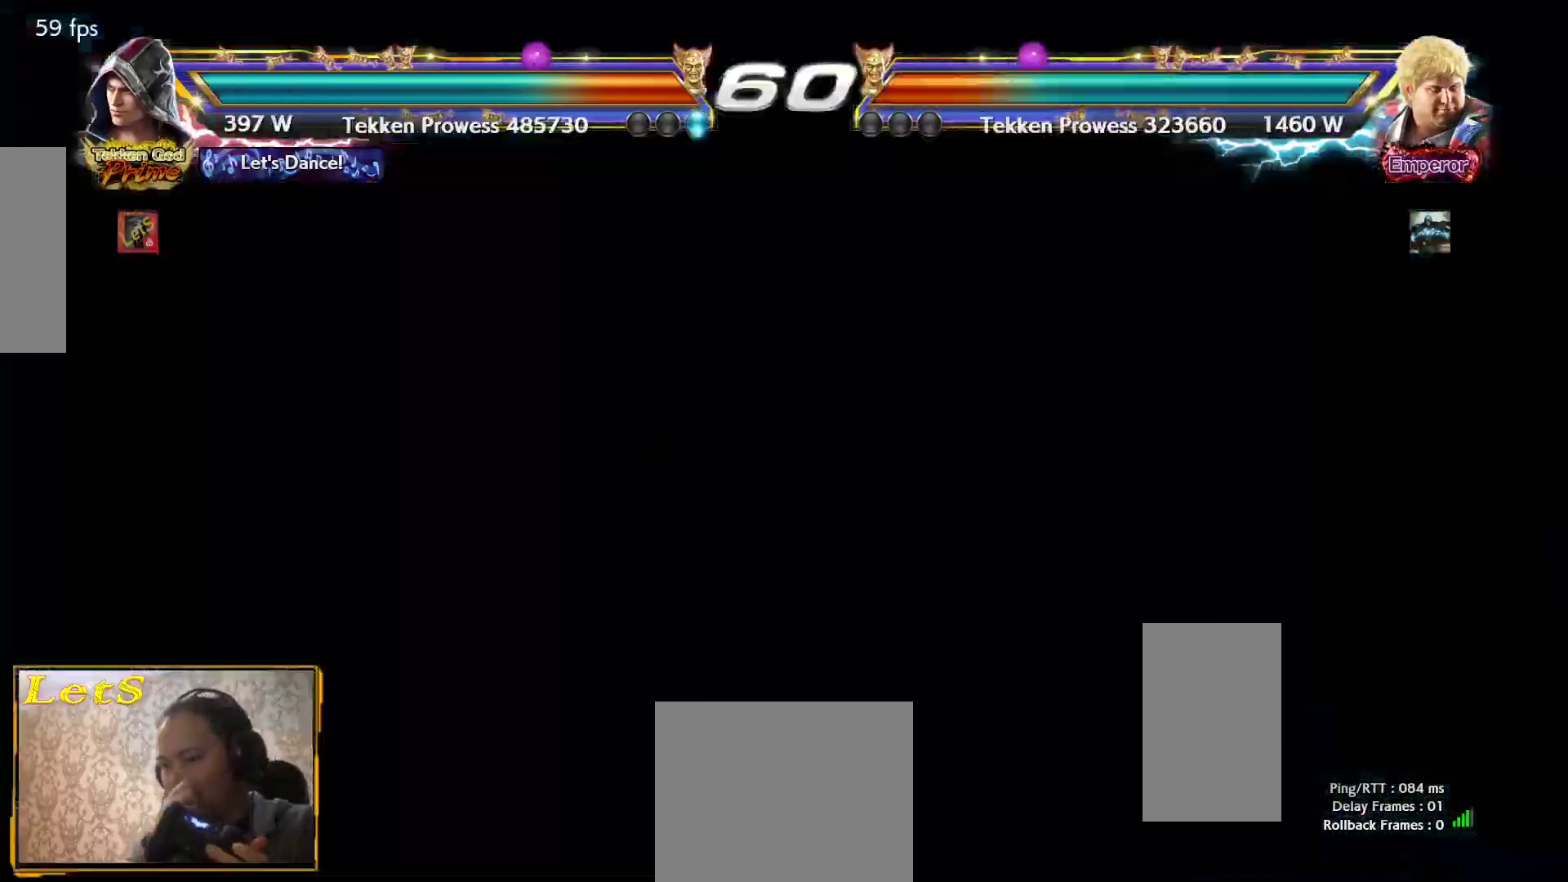
{"buttons": [], "left_stick": "center", "right_stick": "center", "events": []}
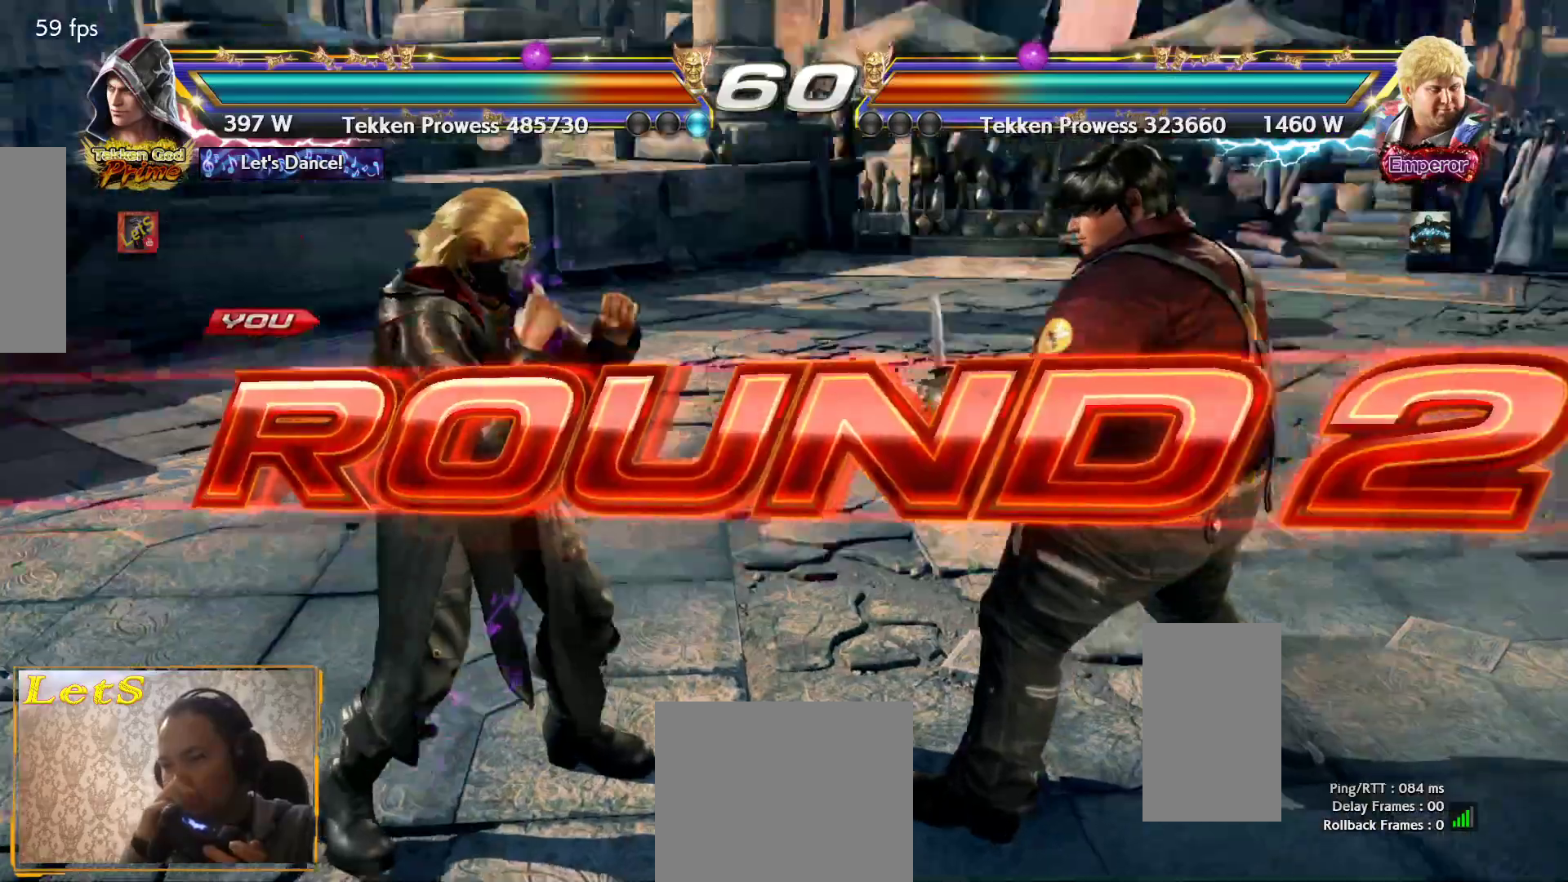
{"buttons": [], "left_stick": "center", "right_stick": "center", "events": []}
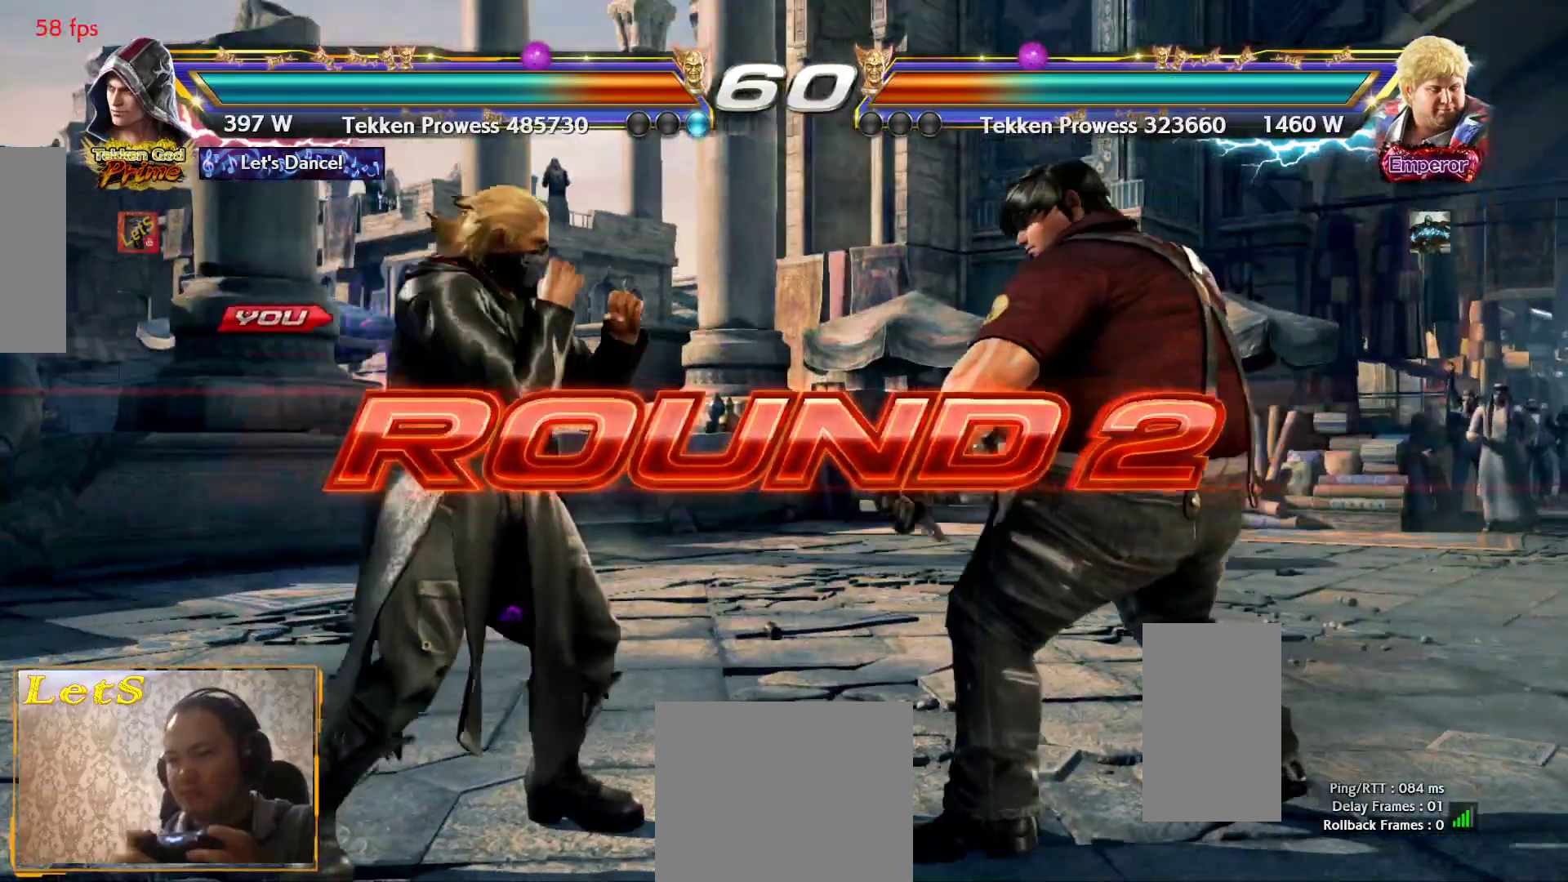
{"buttons": ["DPAD_RIGHT"], "left_stick": "center", "right_stick": "center", "events": [[333, "DPAD_DOWN", "down"], [400, "DPAD_RIGHT", "down"], [433, "DPAD_DOWN", "up"]]}
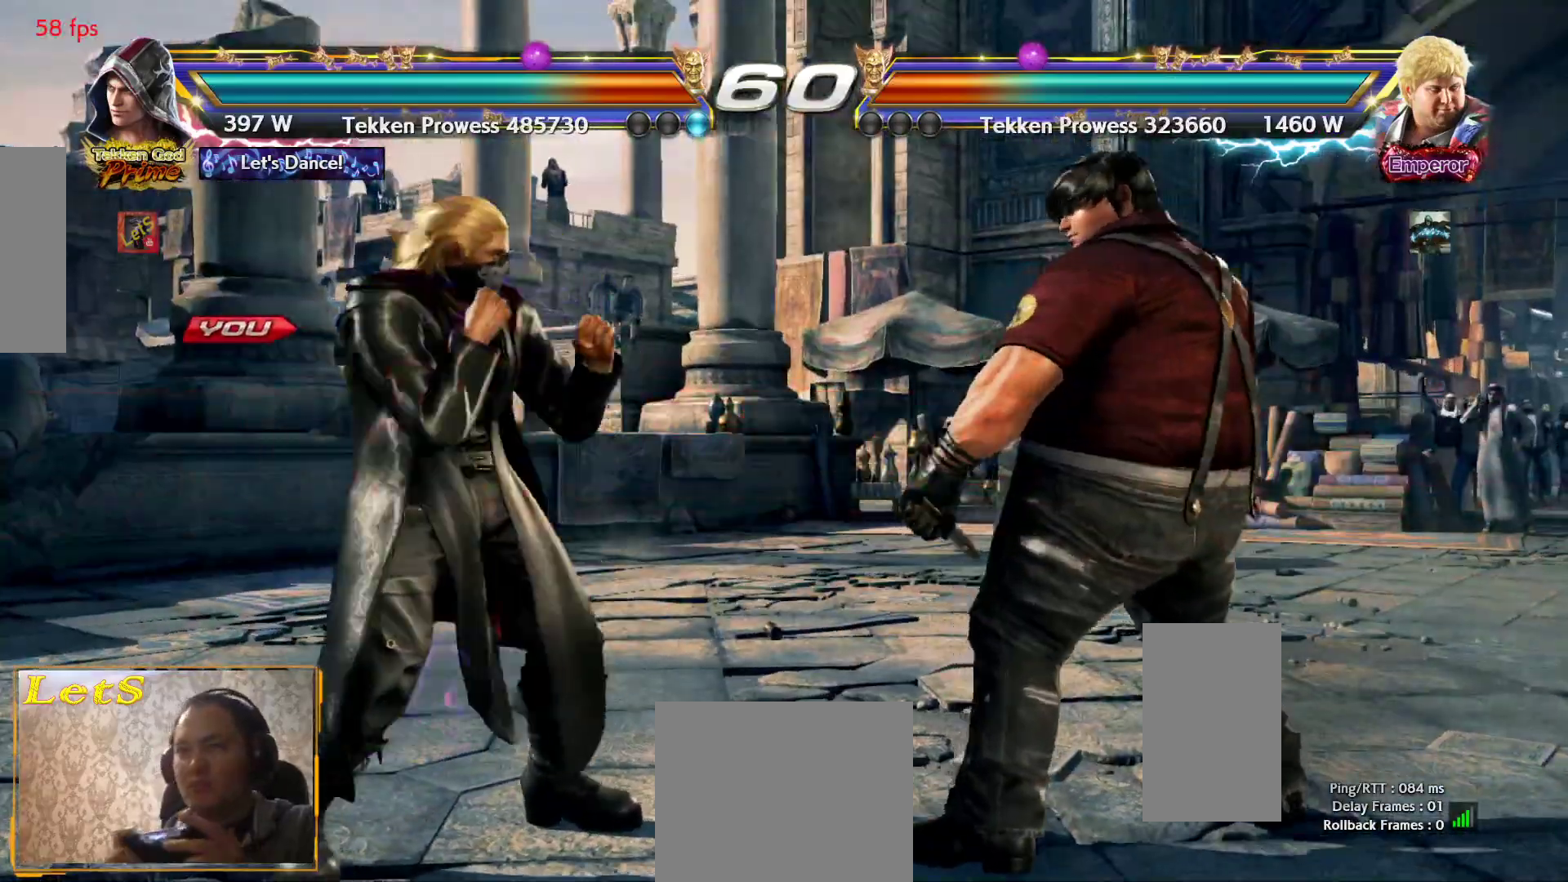
{"buttons": ["DPAD_RIGHT"], "left_stick": "center", "right_stick": "center", "events": [[67, "DPAD_RIGHT", "up"], [67, "DPAD_UP", "down"], [133, "DPAD_LEFT", "down"], [133, "DPAD_UP", "up"], [267, "DPAD_LEFT", "up"], [467, "DPAD_RIGHT", "down"]]}
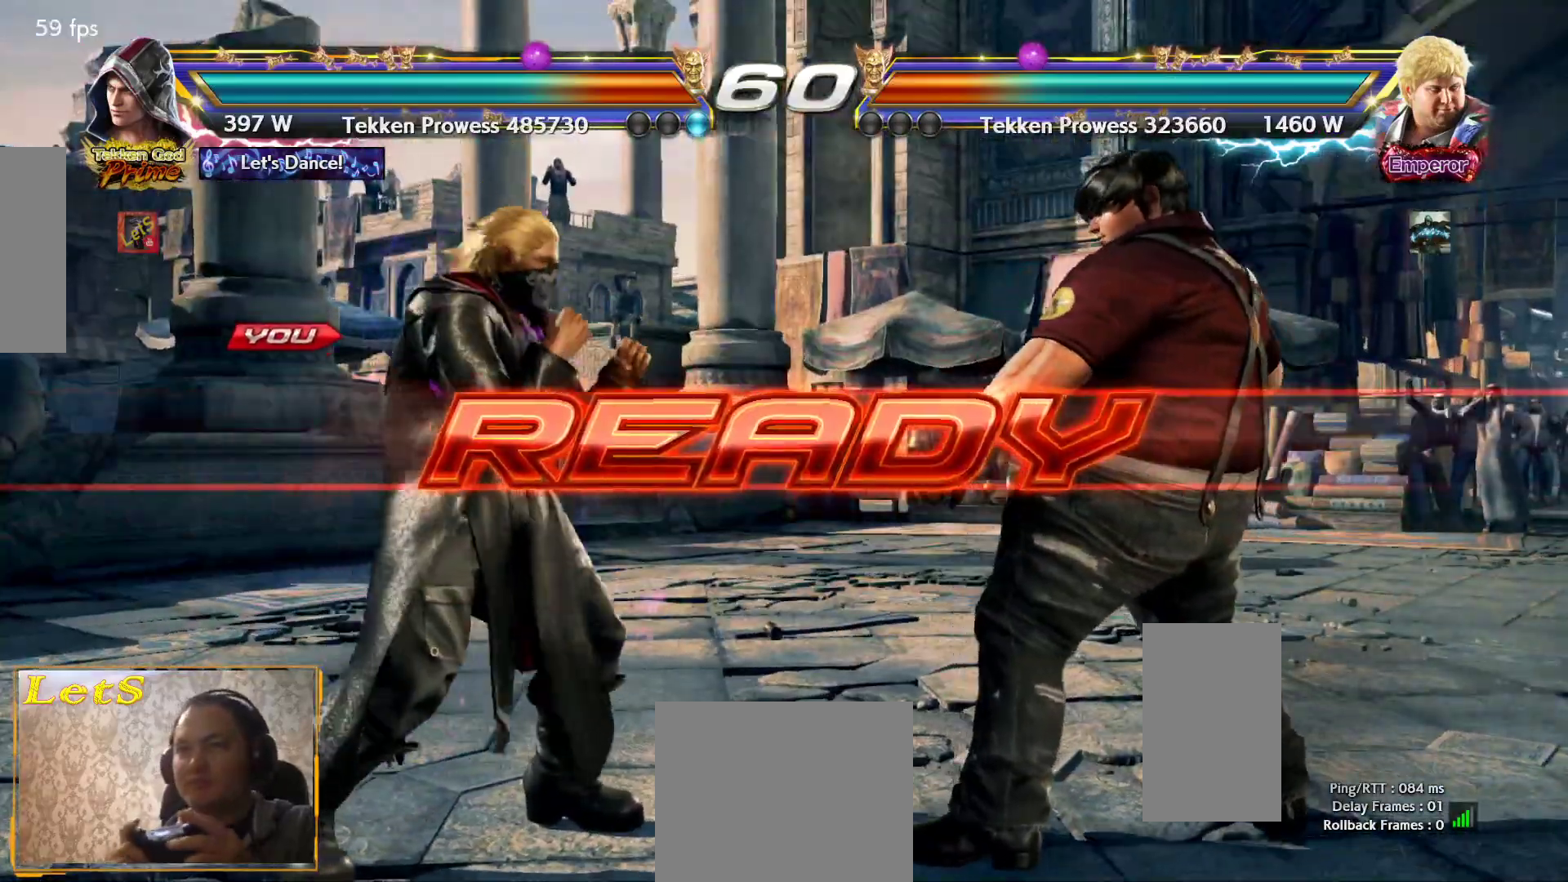
{"buttons": [], "left_stick": "center", "right_stick": "center", "events": [[33, "DPAD_RIGHT", "up"]]}
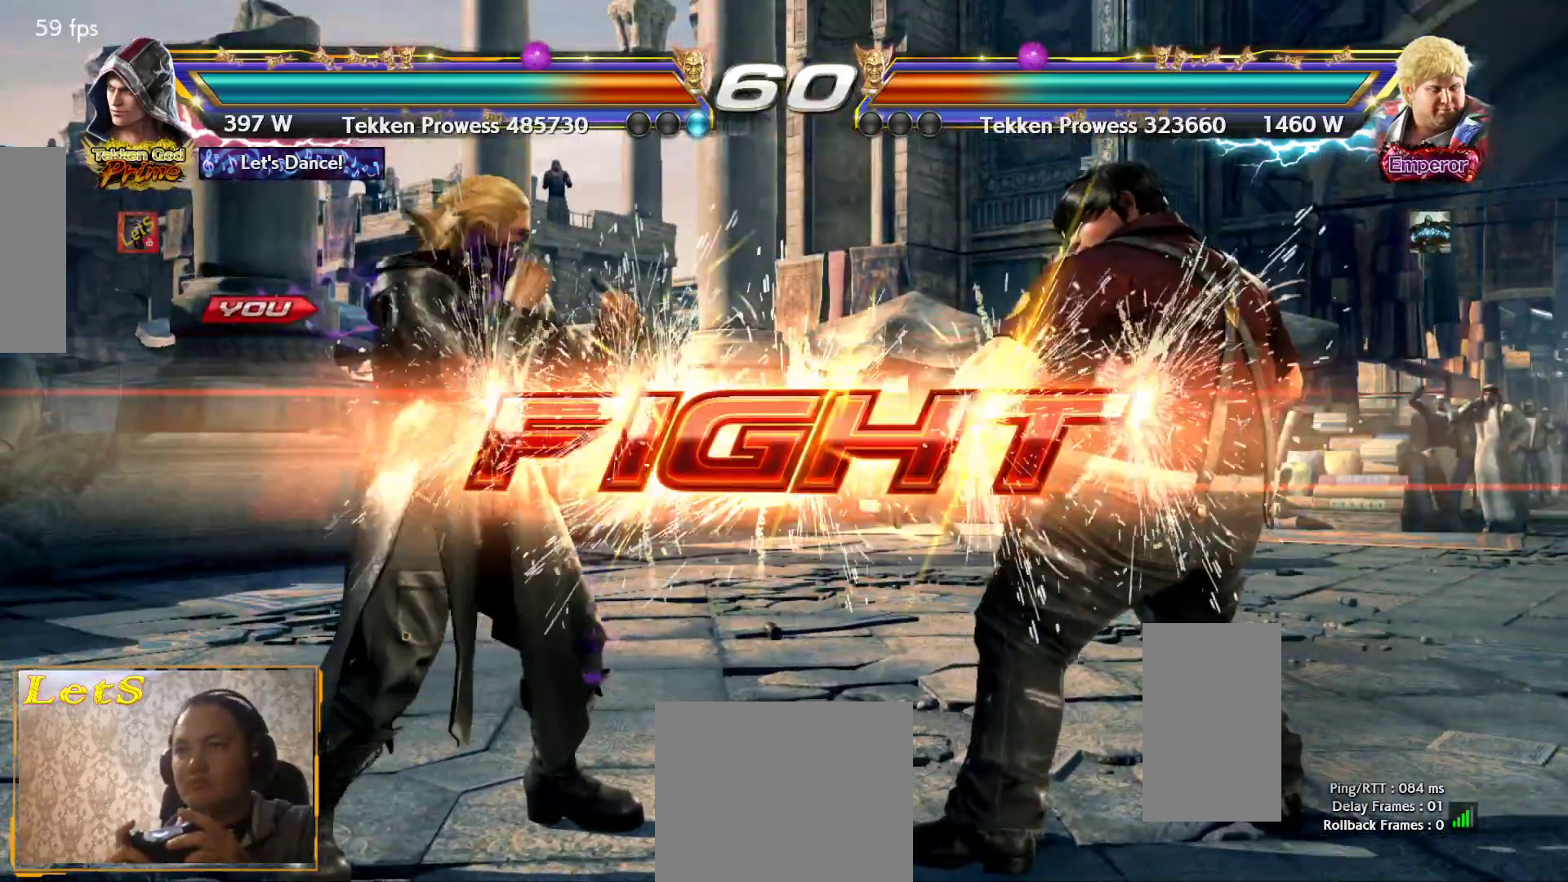
{"buttons": [], "left_stick": "center", "right_stick": "center", "events": [[367, "CIRCLE", "down"], [500, "CIRCLE", "up"]]}
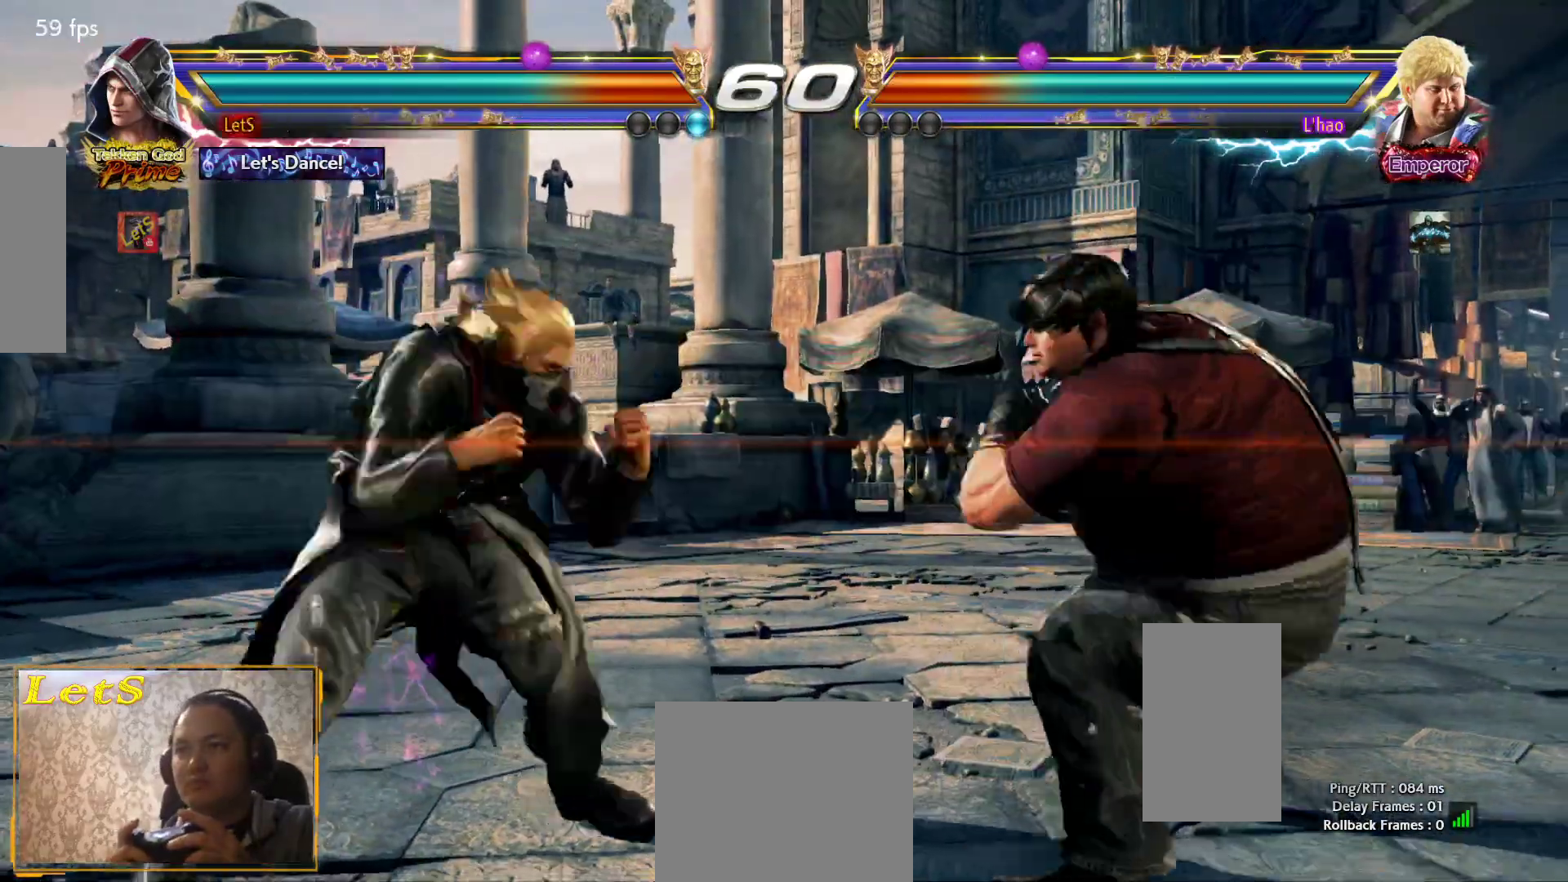
{"buttons": [], "left_stick": "center", "right_stick": "center", "events": [[67, "SQUARE", "down"], [133, "SQUARE", "up"]]}
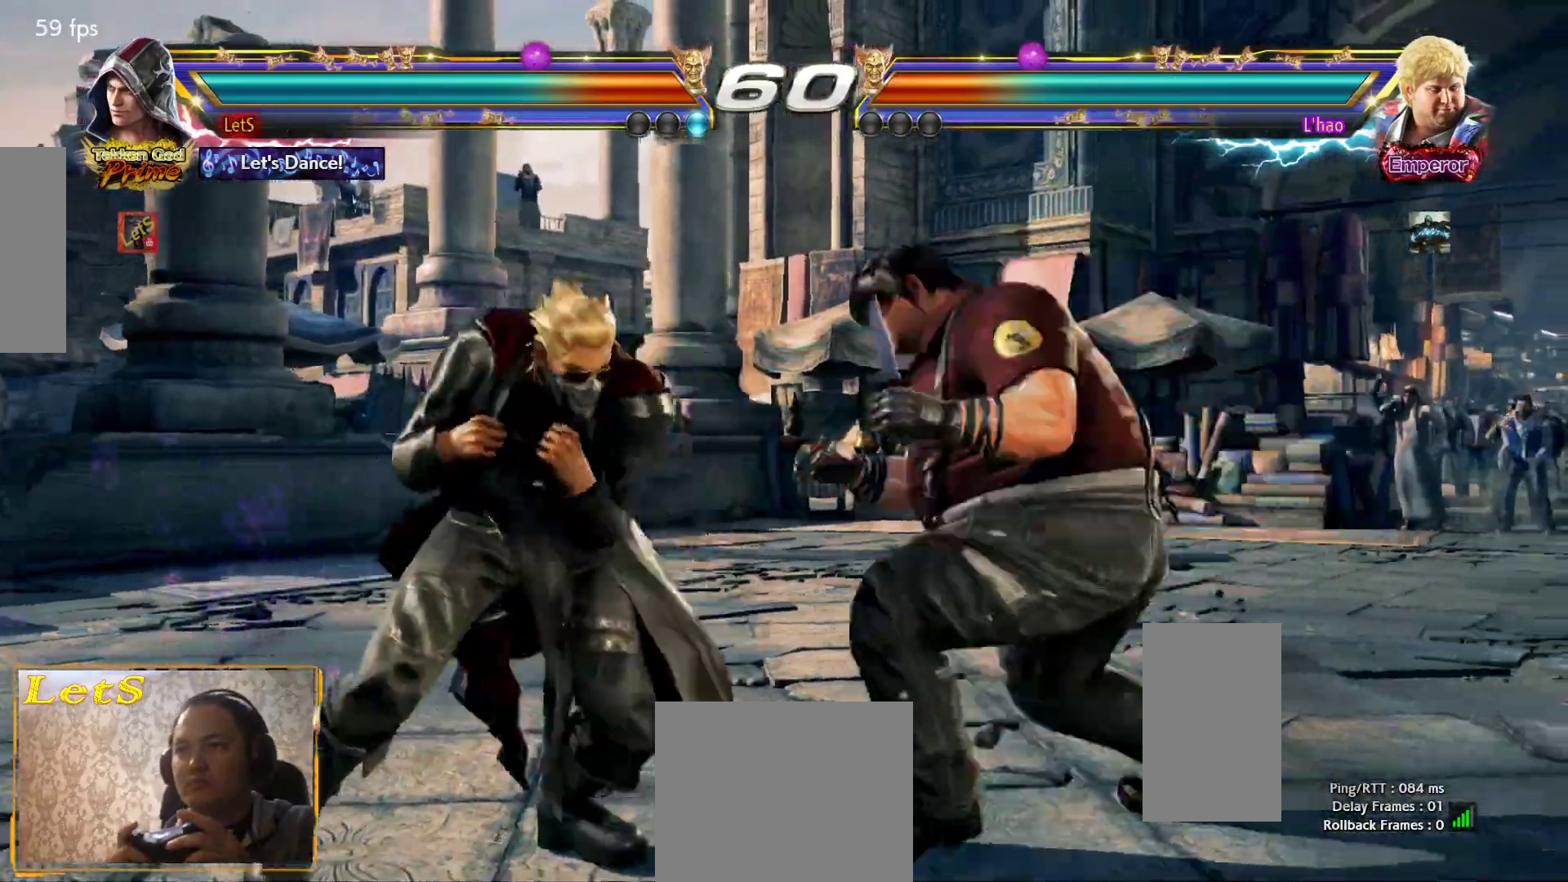
{"buttons": ["DPAD_LEFT"], "left_stick": "center", "right_stick": "center", "events": [[100, "DPAD_LEFT", "down"], [167, "DPAD_LEFT", "up"], [200, "DPAD_LEFT", "down"]]}